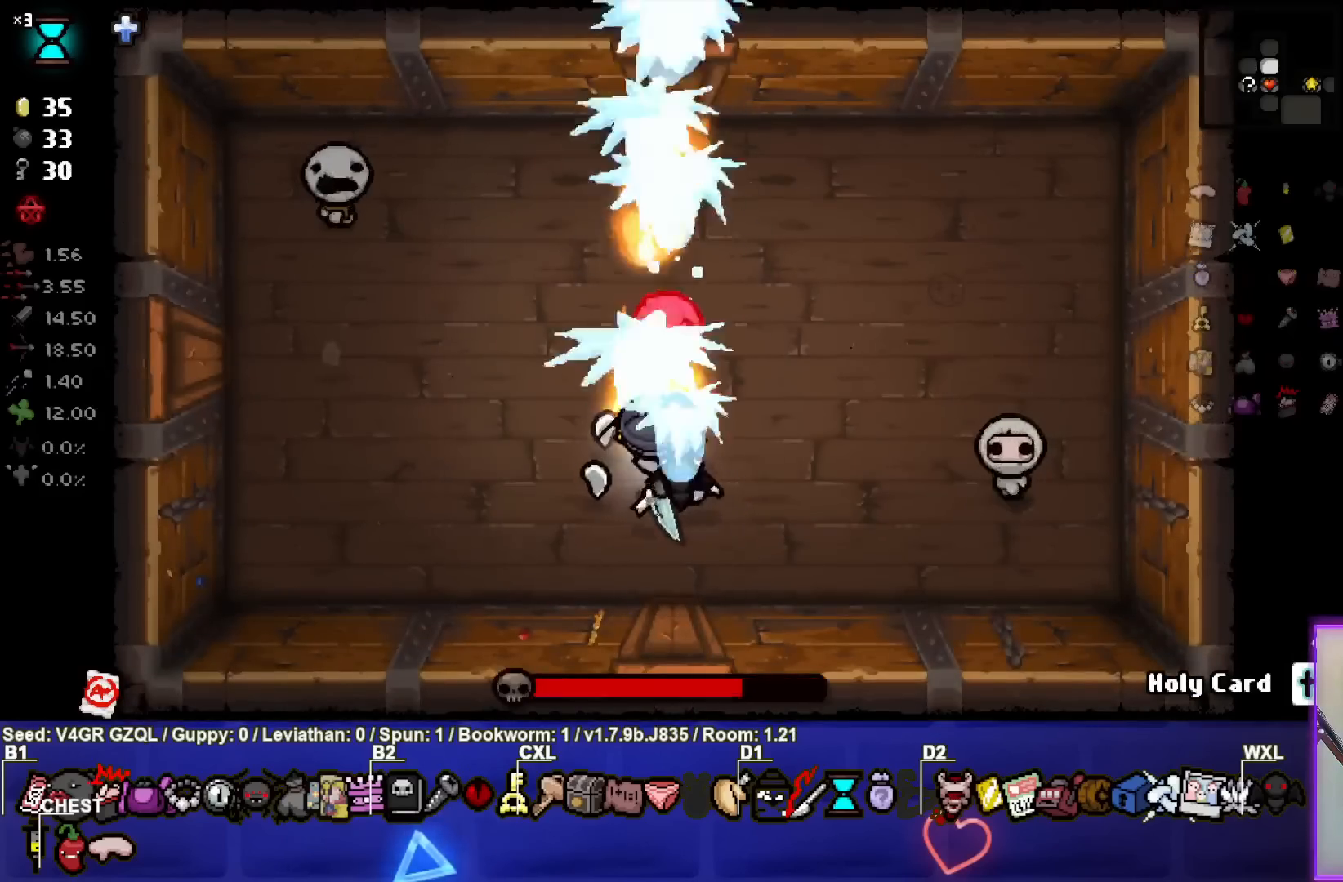
Gameplay with a controller (PlayStation layout); each line is a JSON object with the inputs held at the frame after it. "events" lists button and stick changes between this image and that frame as [ms after this image, input, new state], when the widget could be followed in between.
{"buttons": [], "left_stick": "down-left", "right_stick": "up", "events": [[100, "left_stick", "down"], [300, "left_stick", "down-left"]]}
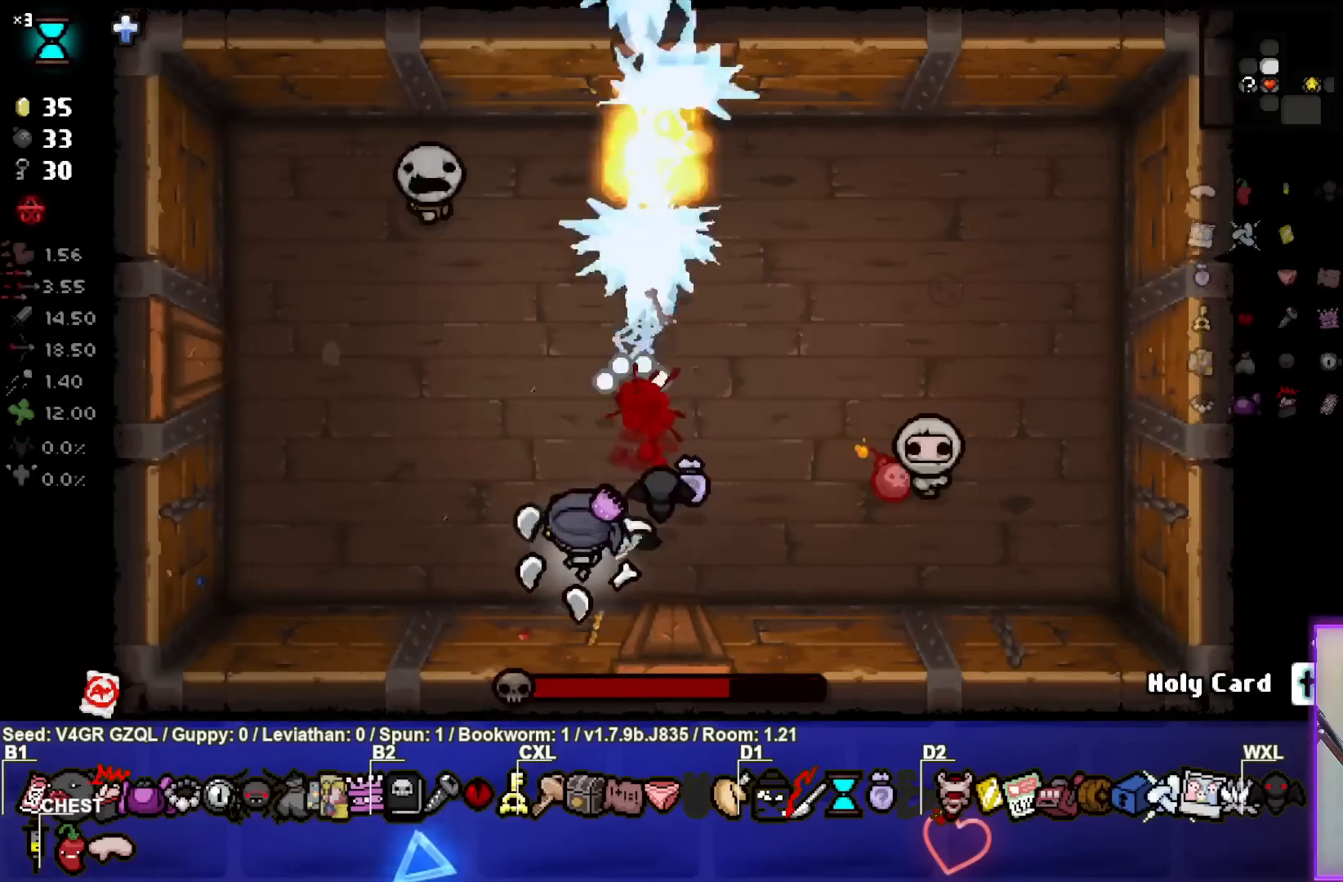
{"buttons": [], "left_stick": "right", "right_stick": "right", "events": [[33, "left_stick", "left"], [117, "right_stick", "right"], [333, "left_stick", "center"], [483, "left_stick", "right"]]}
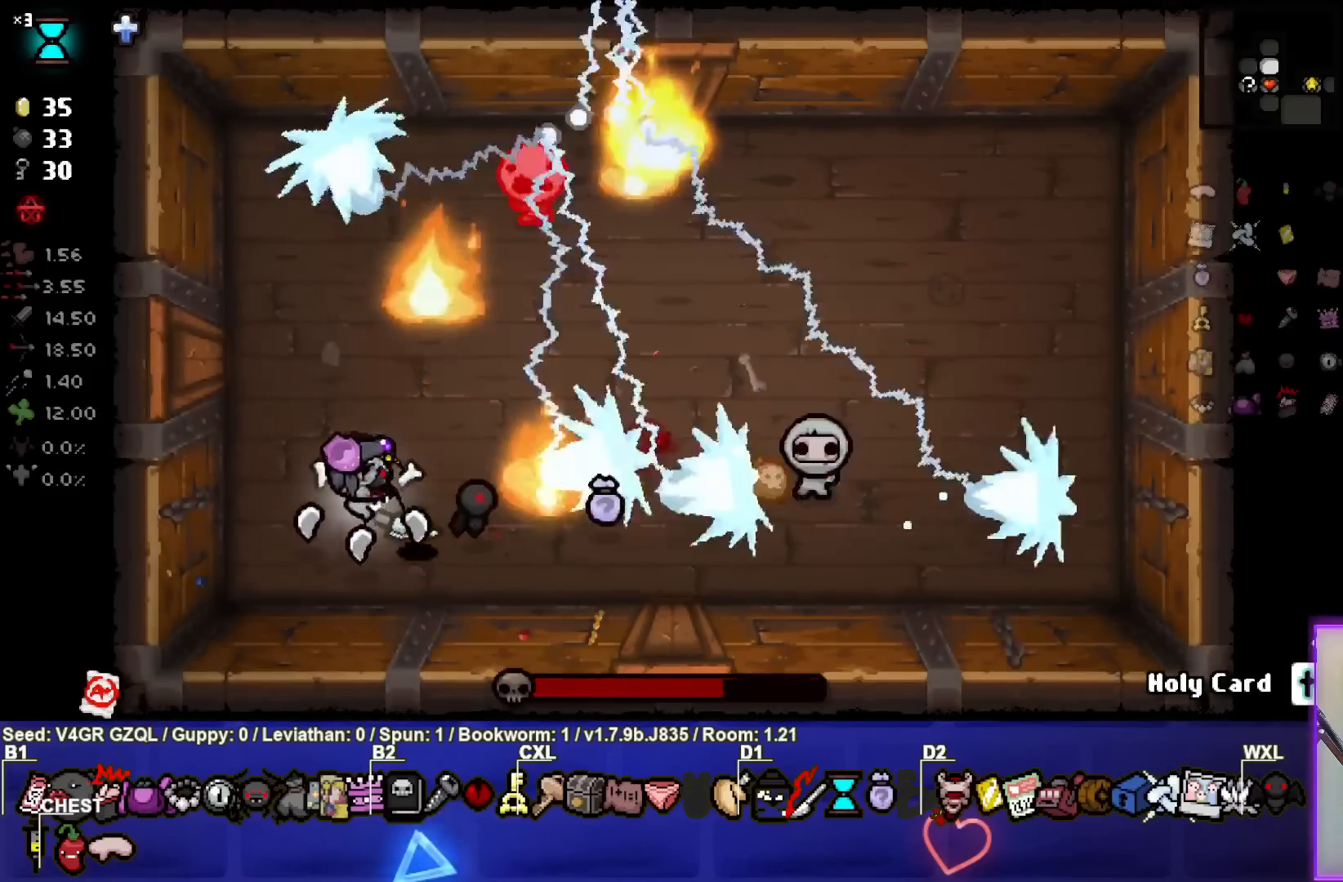
{"buttons": [], "left_stick": "center", "right_stick": "right", "events": [[133, "left_stick", "center"], [217, "left_stick", "left"], [367, "left_stick", "center"]]}
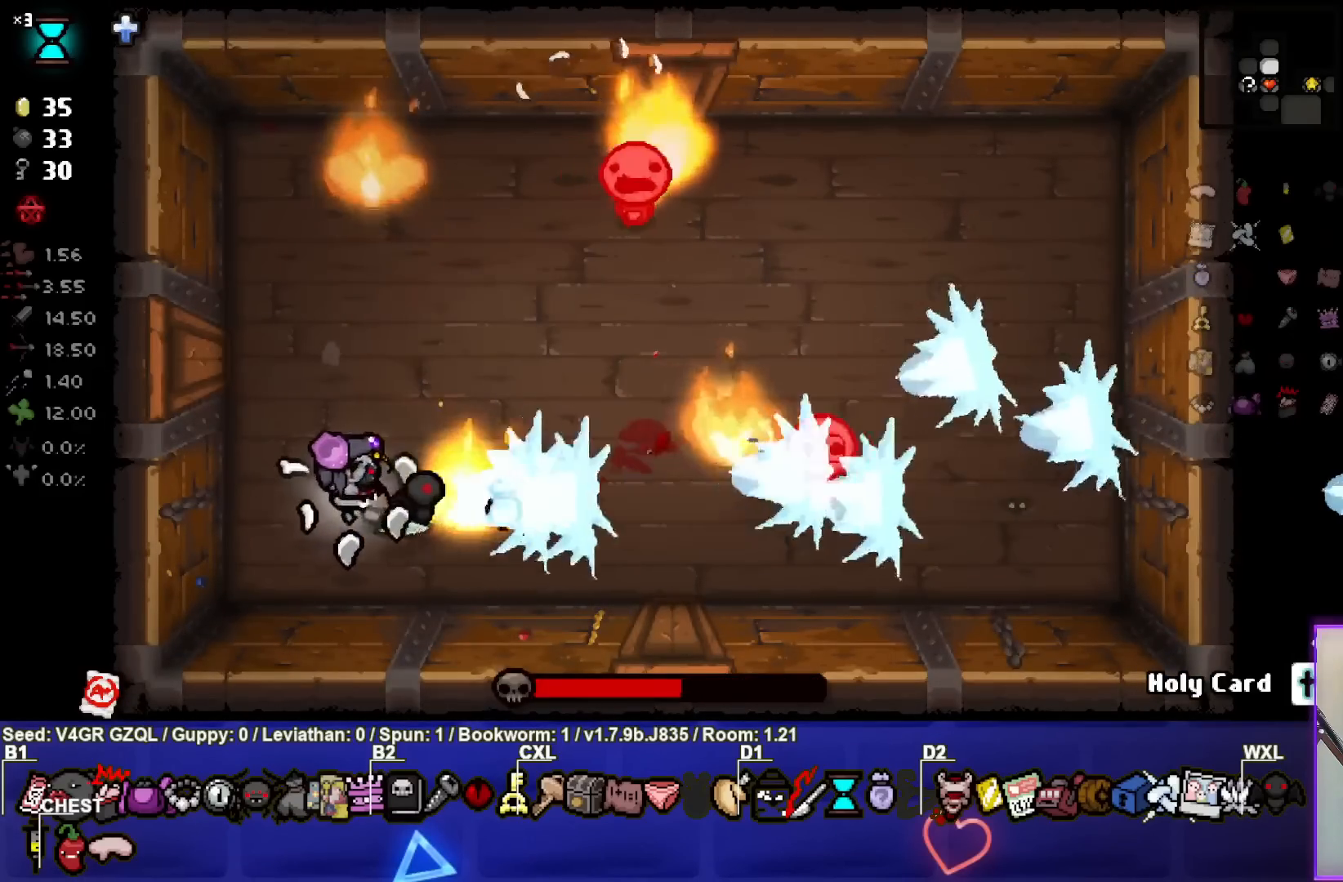
{"buttons": [], "left_stick": "up", "right_stick": "right", "events": [[133, "left_stick", "right"], [350, "left_stick", "up"]]}
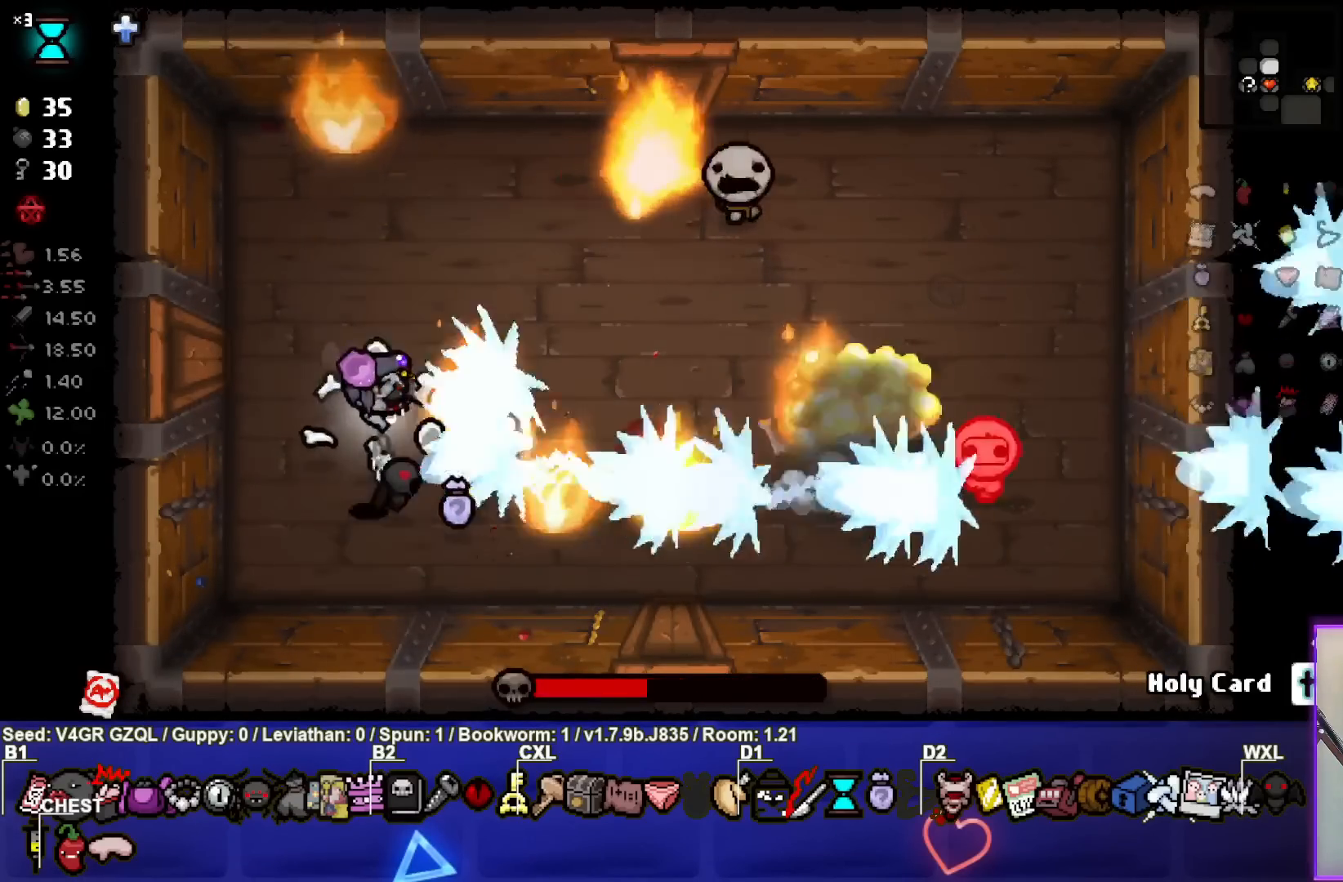
{"buttons": [], "left_stick": "center", "right_stick": "right", "events": [[183, "left_stick", "center"], [233, "left_stick", "up-right"], [483, "left_stick", "center"]]}
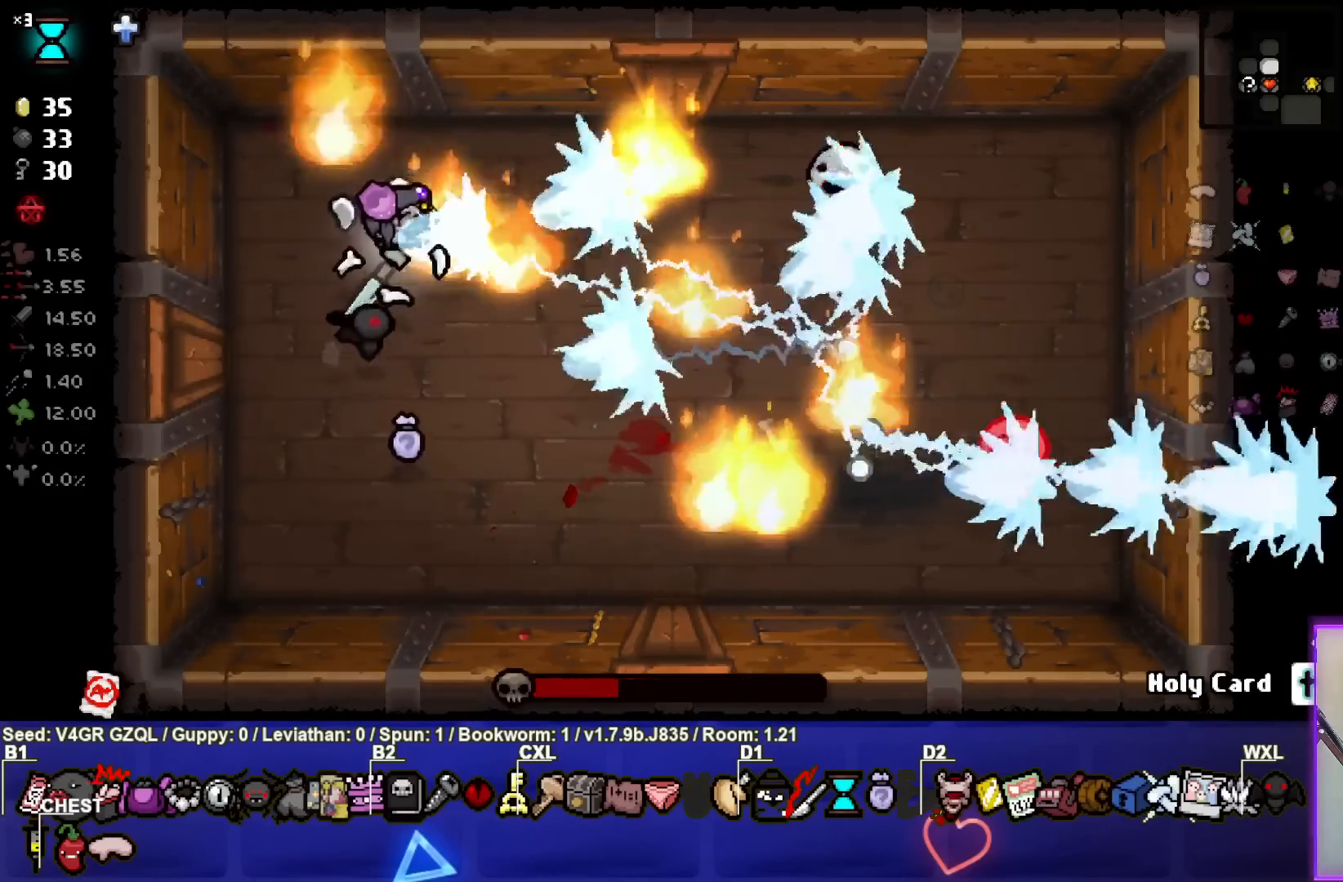
{"buttons": [], "left_stick": "right", "right_stick": "right", "events": [[33, "left_stick", "right"], [400, "left_stick", "center"], [483, "left_stick", "right"]]}
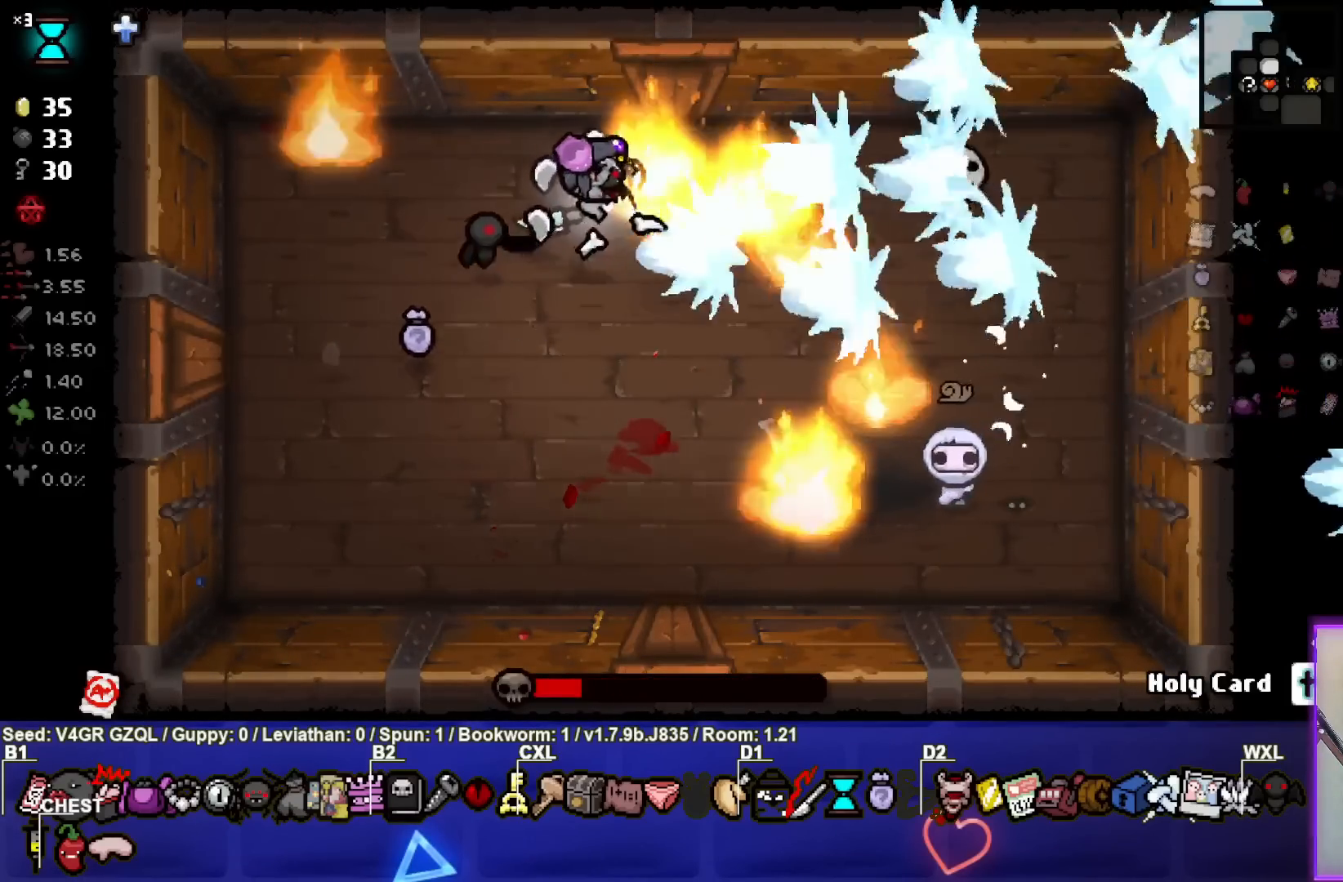
{"buttons": [], "left_stick": "down", "right_stick": "right", "events": [[100, "left_stick", "center"], [167, "left_stick", "left"], [250, "left_stick", "down-left"], [500, "left_stick", "down"]]}
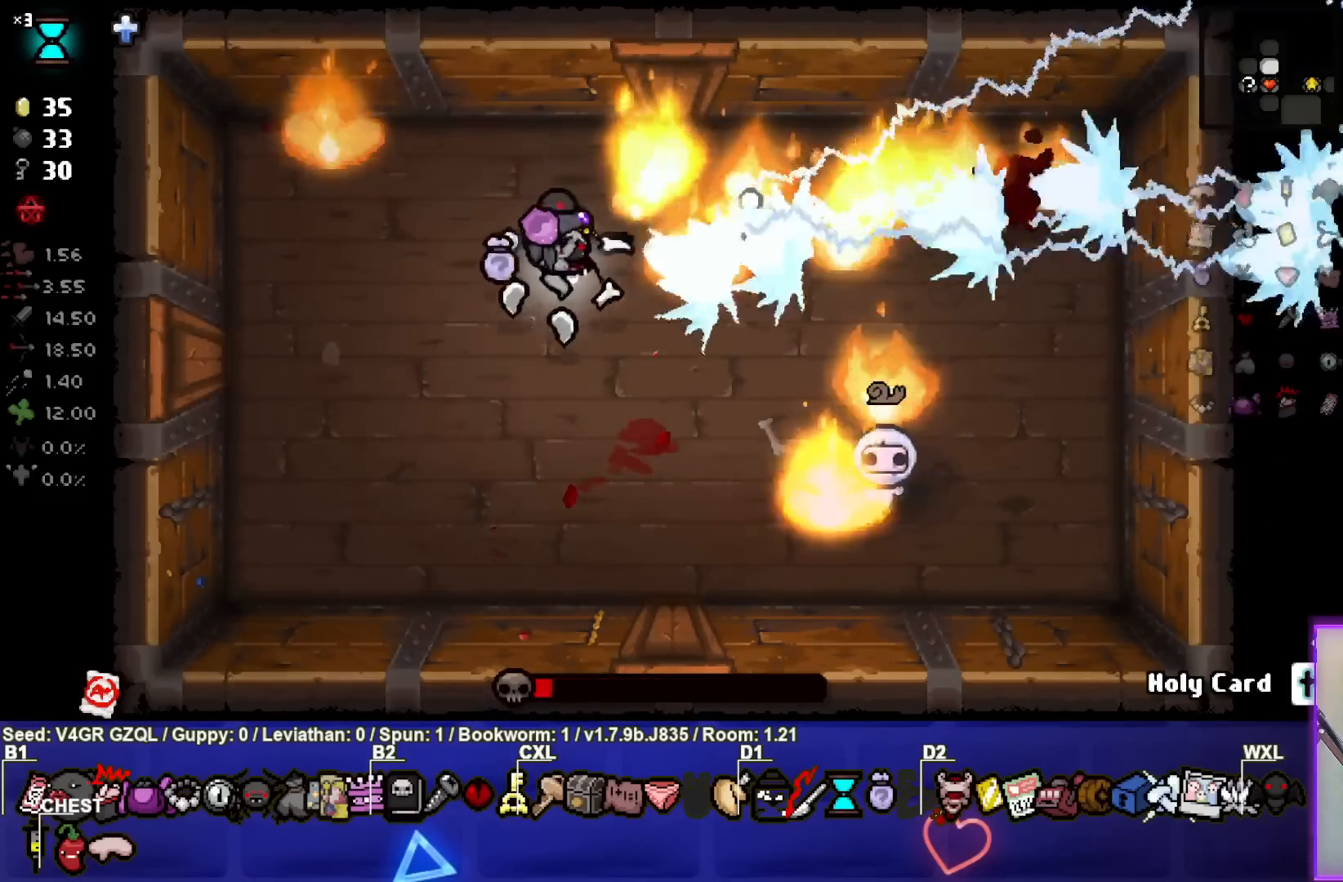
{"buttons": [], "left_stick": "left", "right_stick": "right", "events": [[150, "left_stick", "center"], [233, "left_stick", "down"], [417, "left_stick", "left"]]}
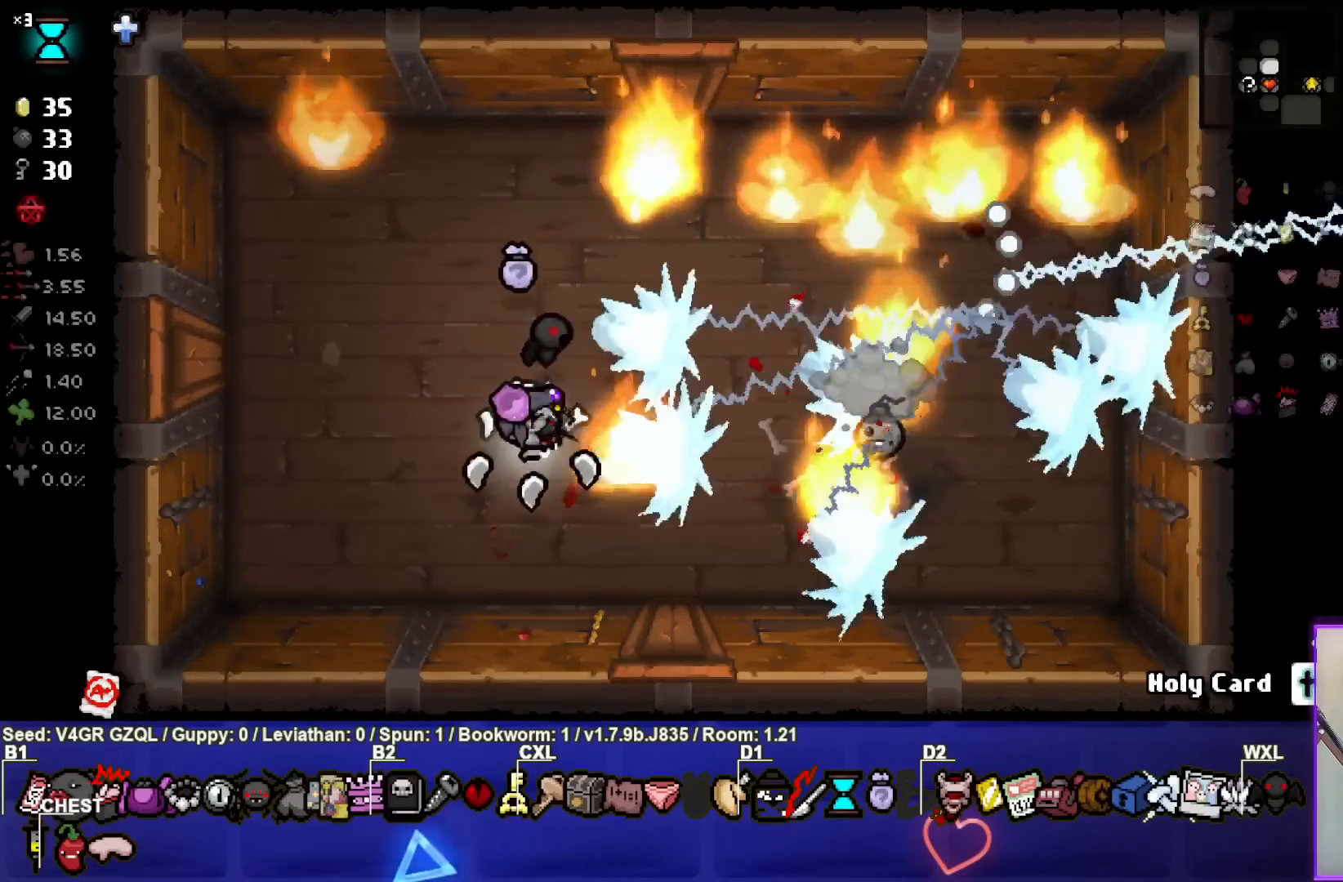
{"buttons": [], "left_stick": "center", "right_stick": "center", "events": [[183, "left_stick", "up-right"], [183, "right_stick", "center"], [350, "left_stick", "center"]]}
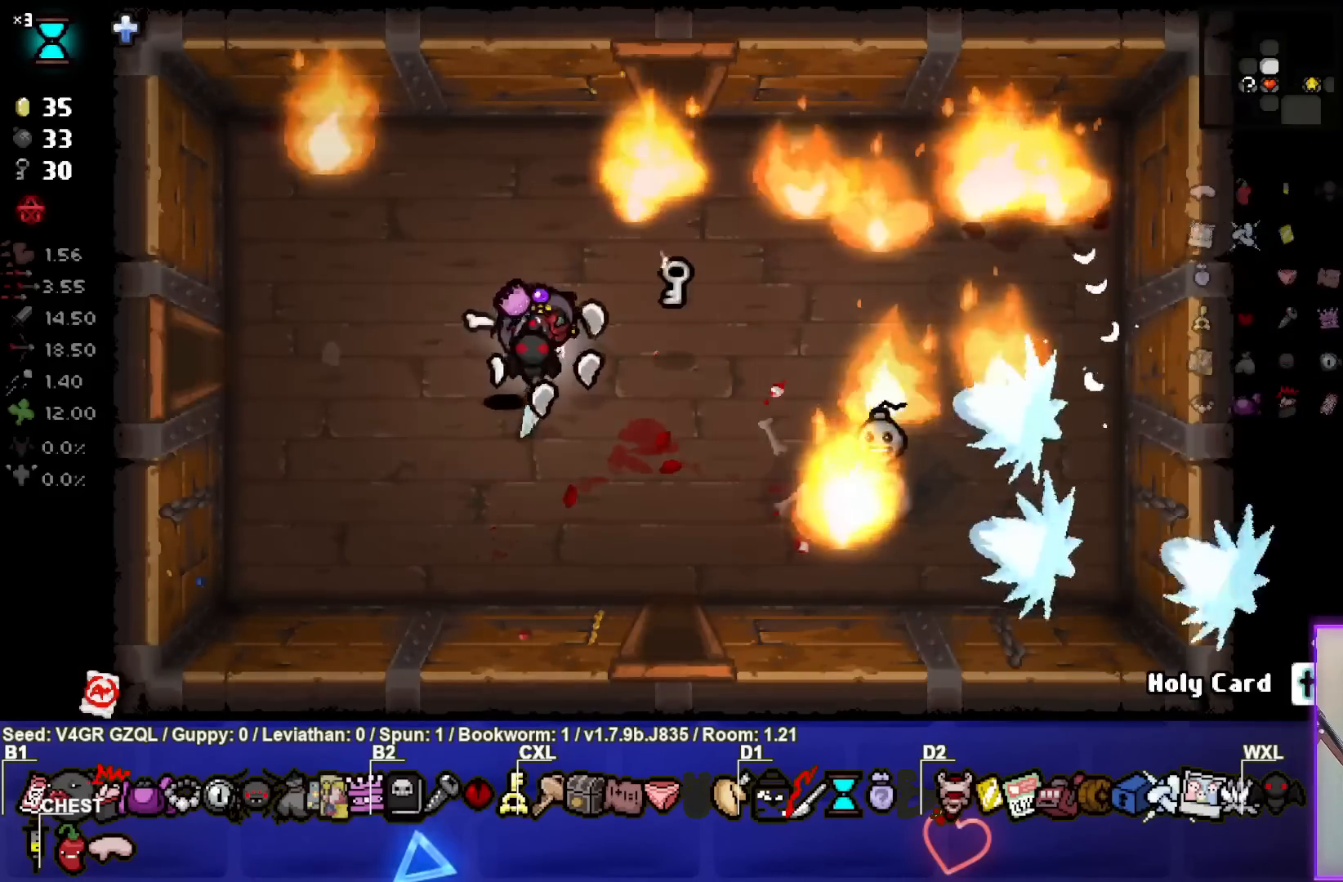
{"buttons": [], "left_stick": "up", "right_stick": "center", "events": [[67, "left_stick", "right"], [350, "left_stick", "up"]]}
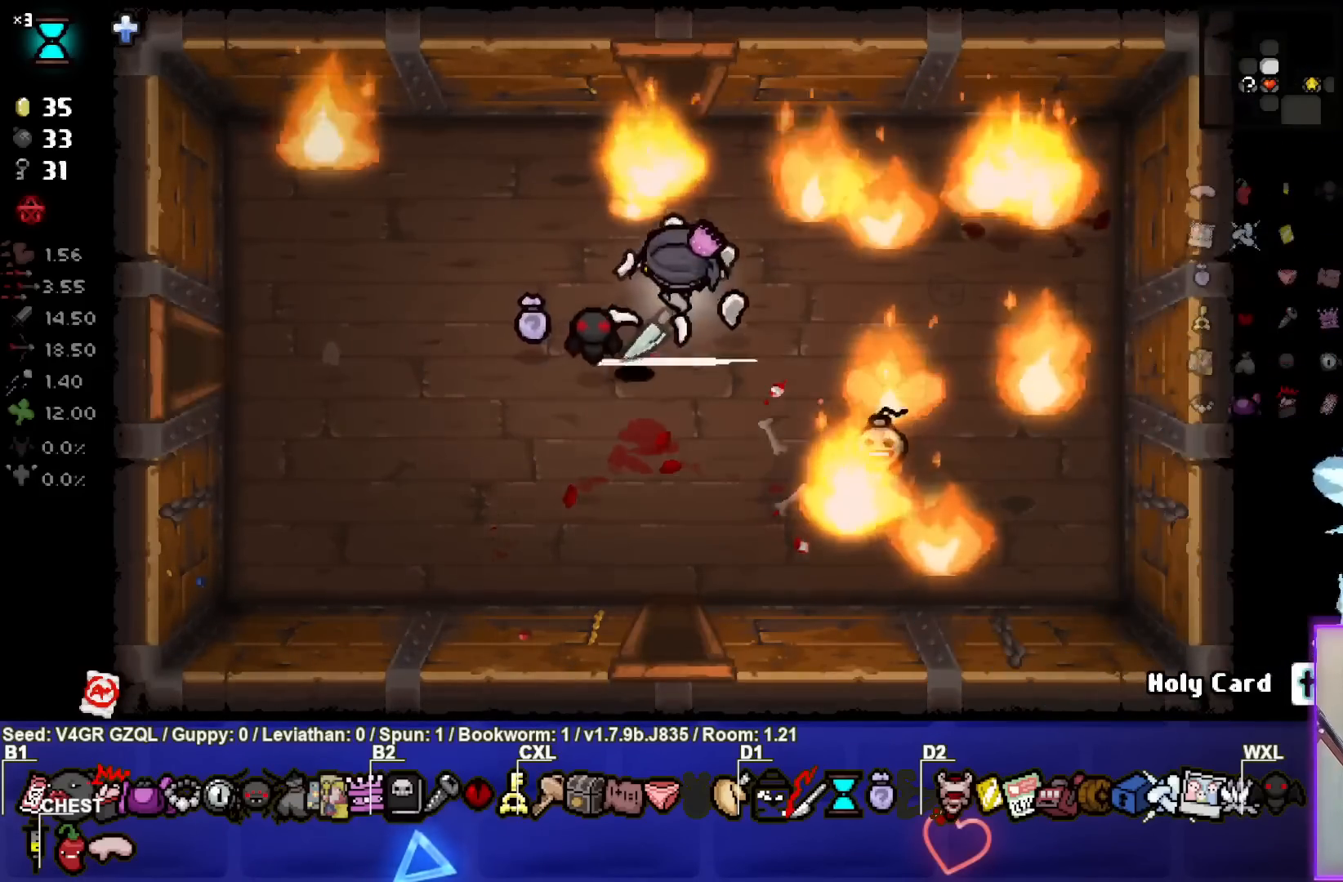
{"buttons": [], "left_stick": "up", "right_stick": "up", "events": [[500, "right_stick", "up"]]}
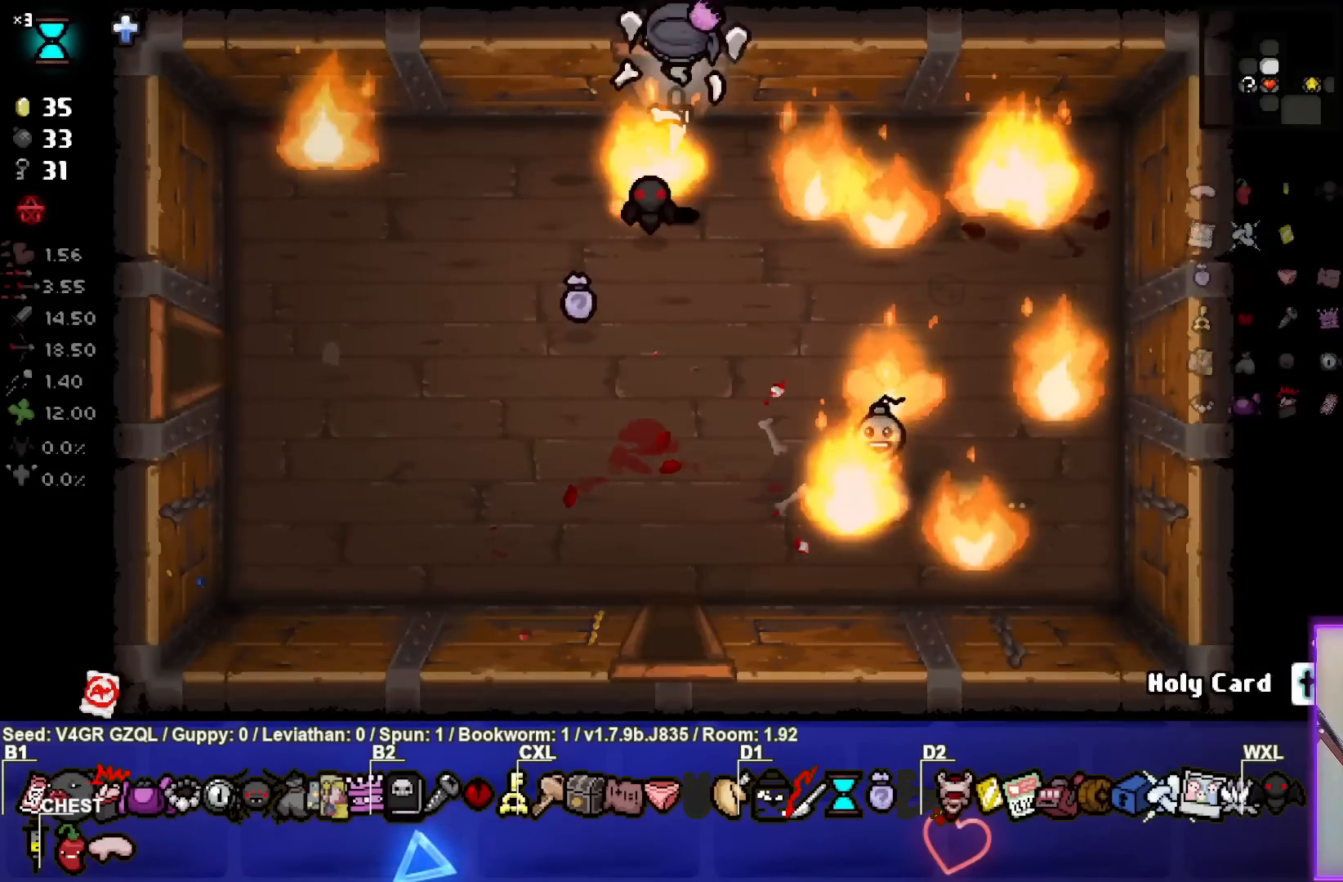
{"buttons": [], "left_stick": "center", "right_stick": "up", "events": [[33, "left_stick", "center"]]}
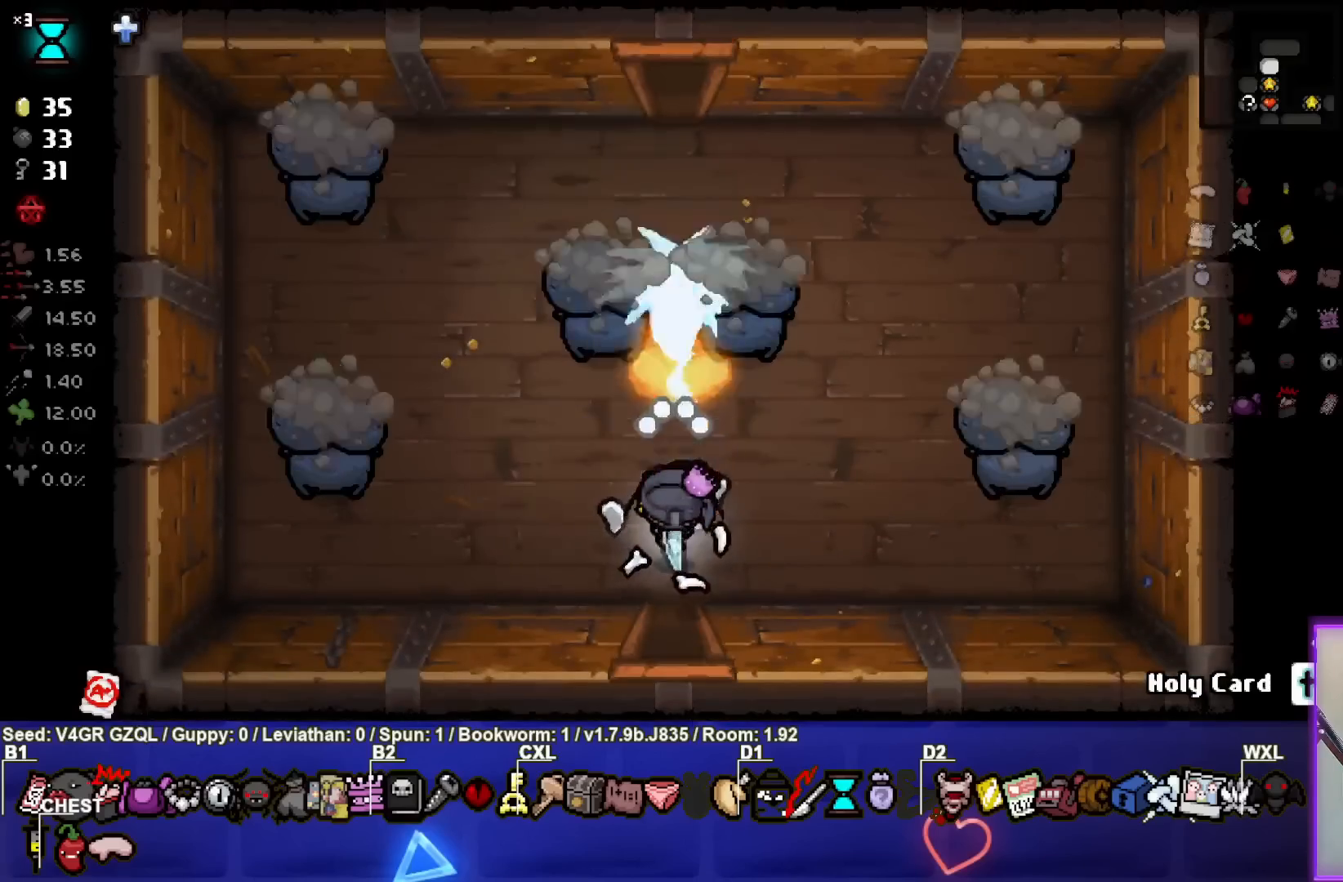
{"buttons": [], "left_stick": "right", "right_stick": "up", "events": [[117, "left_stick", "left"], [317, "left_stick", "center"], [367, "left_stick", "right"]]}
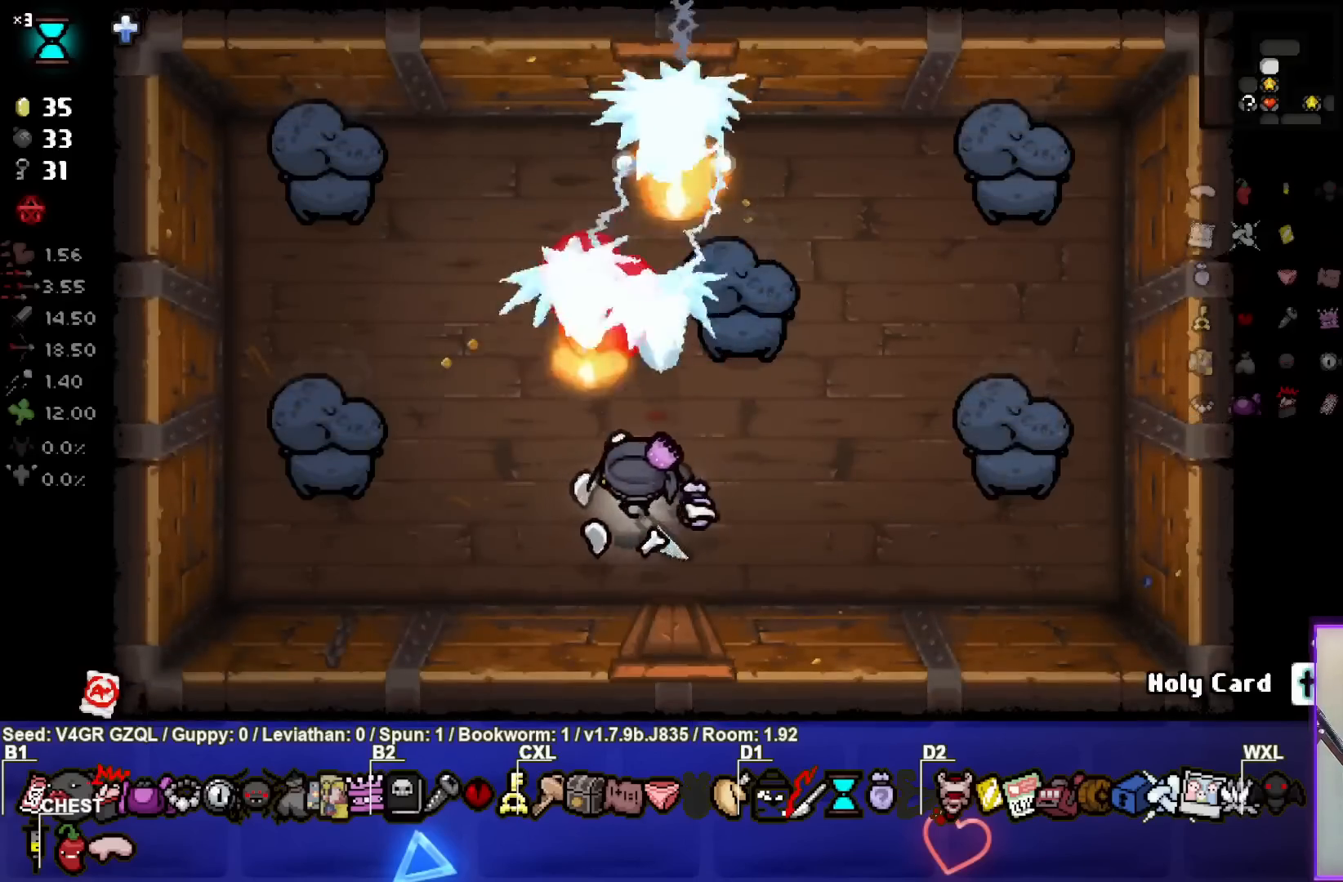
{"buttons": [], "left_stick": "left", "right_stick": "up", "events": [[83, "left_stick", "center"], [183, "left_stick", "down-right"], [300, "left_stick", "center"], [483, "left_stick", "left"]]}
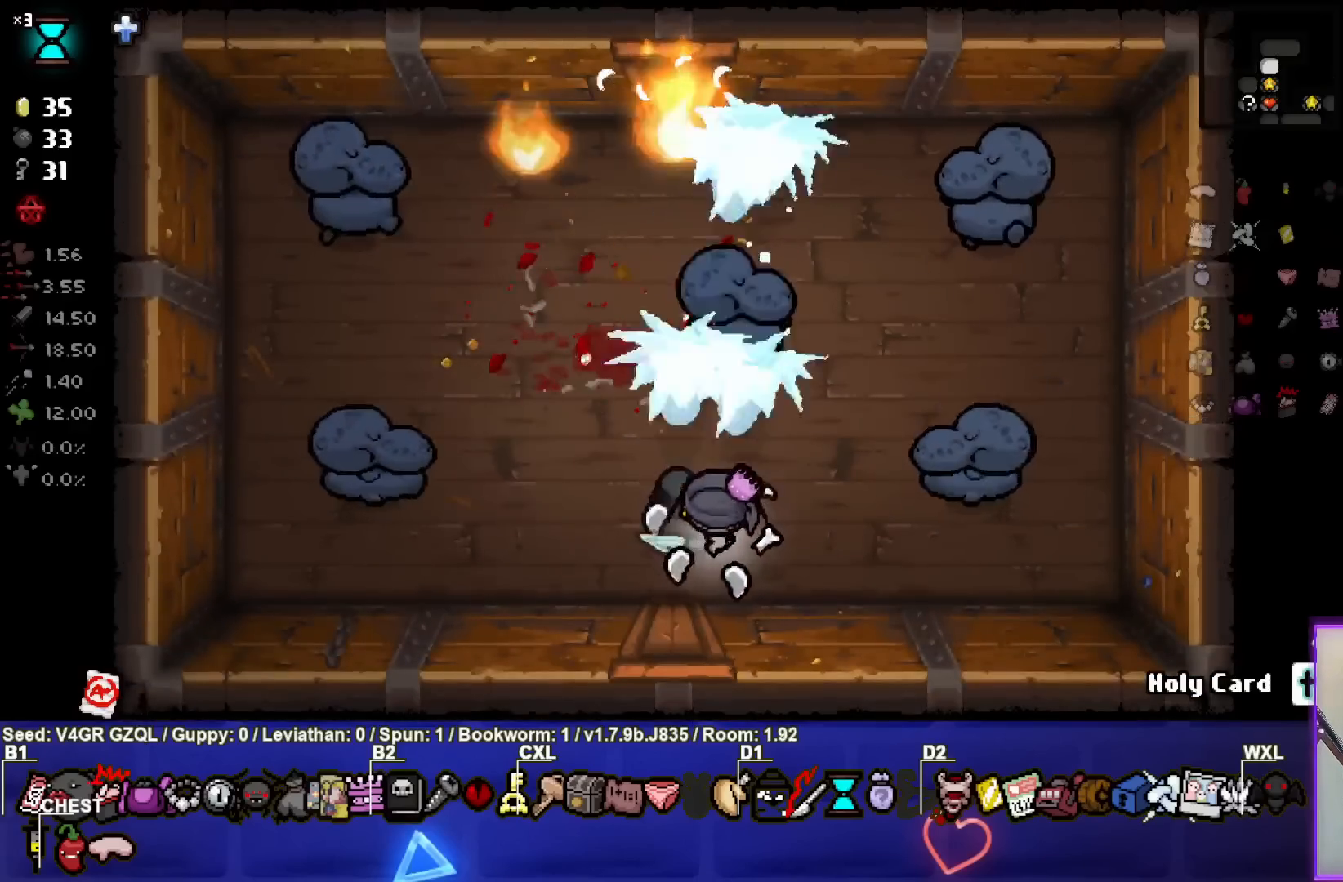
{"buttons": [], "left_stick": "left", "right_stick": "right", "events": [[33, "left_stick", "up-left"], [133, "right_stick", "right"], [200, "left_stick", "center"], [350, "left_stick", "left"]]}
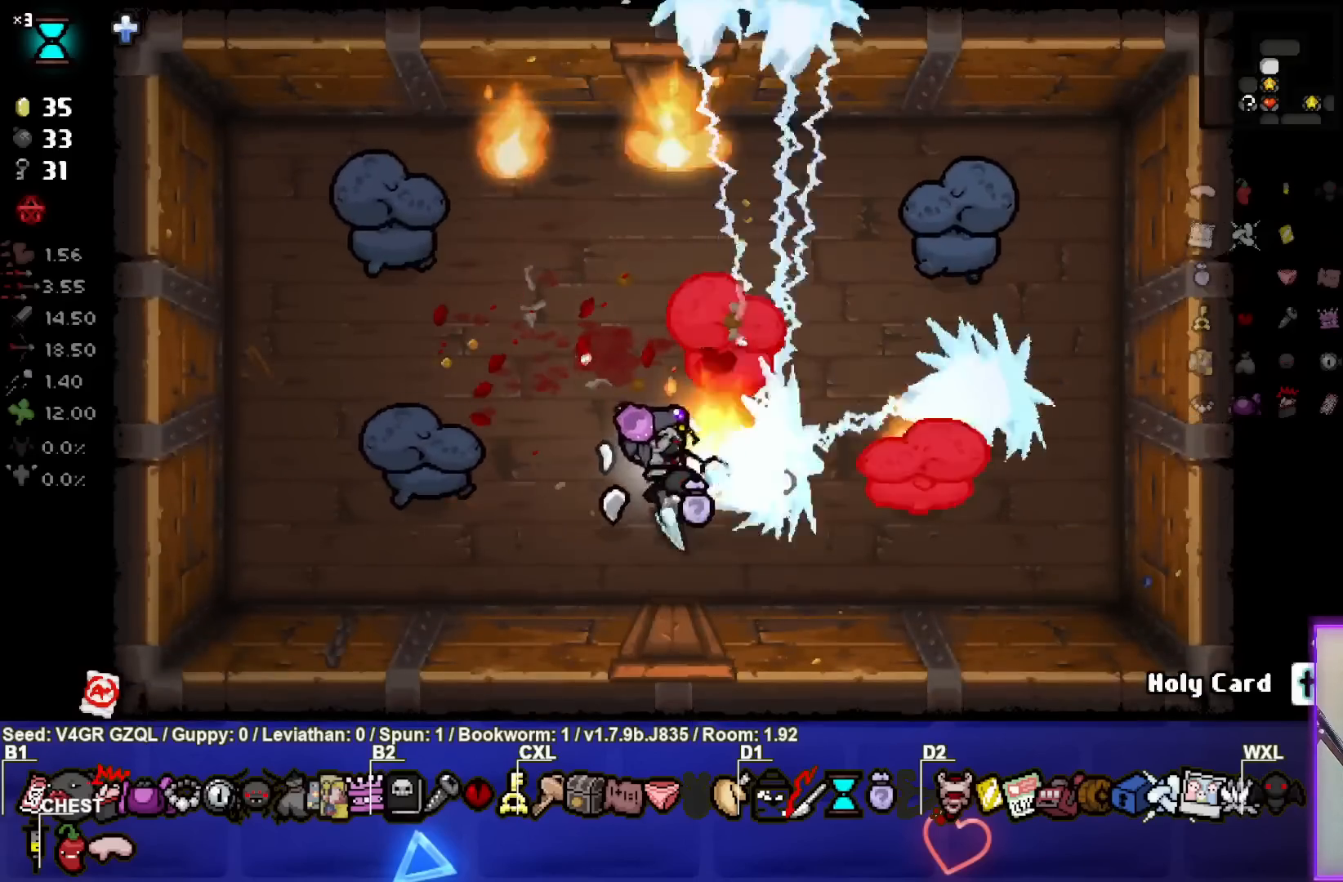
{"buttons": [], "left_stick": "up-right", "right_stick": "right", "events": [[100, "left_stick", "up"], [317, "left_stick", "up-right"]]}
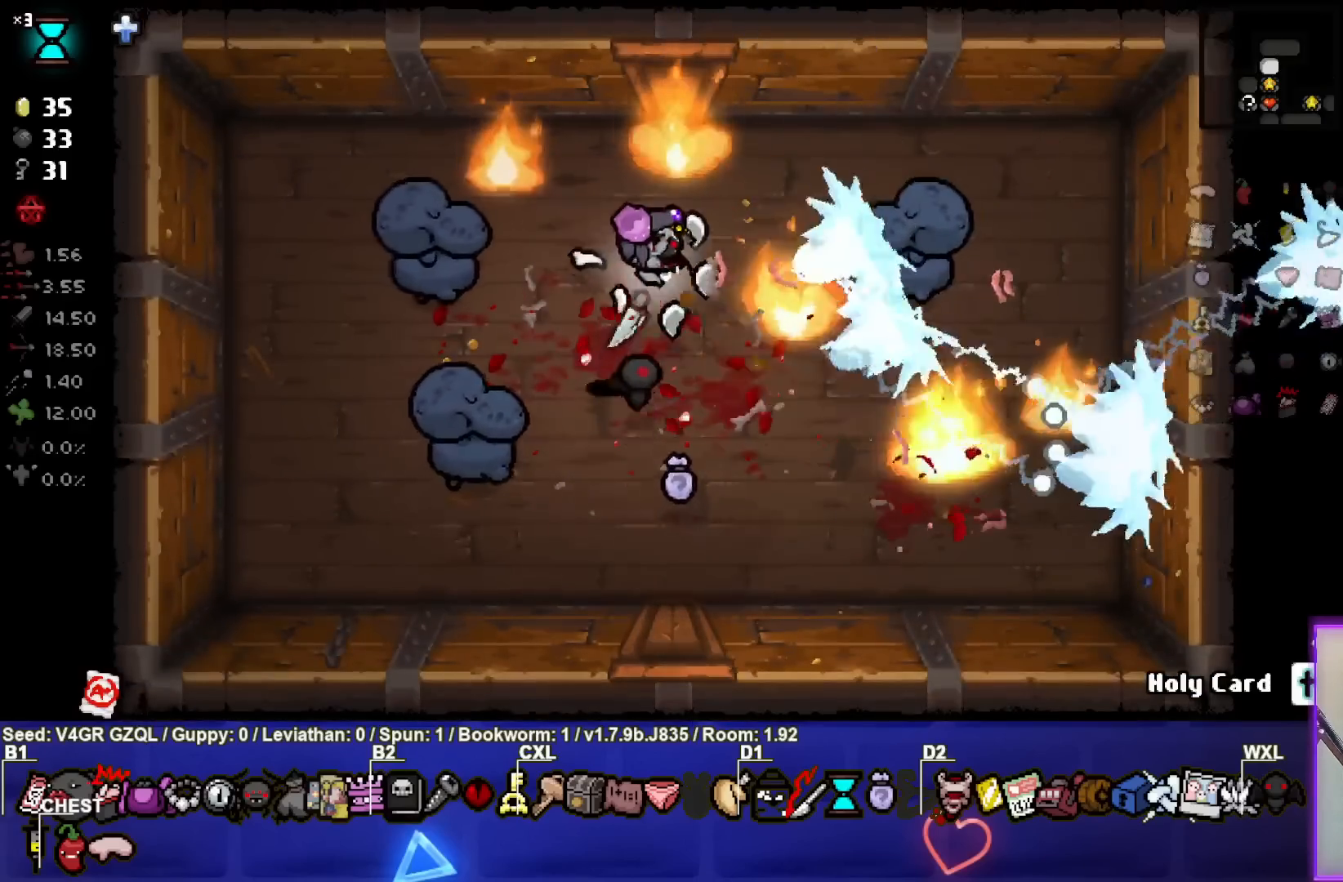
{"buttons": ["SQUARE"], "left_stick": "center", "right_stick": "center", "events": [[100, "left_stick", "center"], [200, "left_stick", "down"], [233, "right_stick", "center"], [267, "SQUARE", "down"], [367, "left_stick", "center"]]}
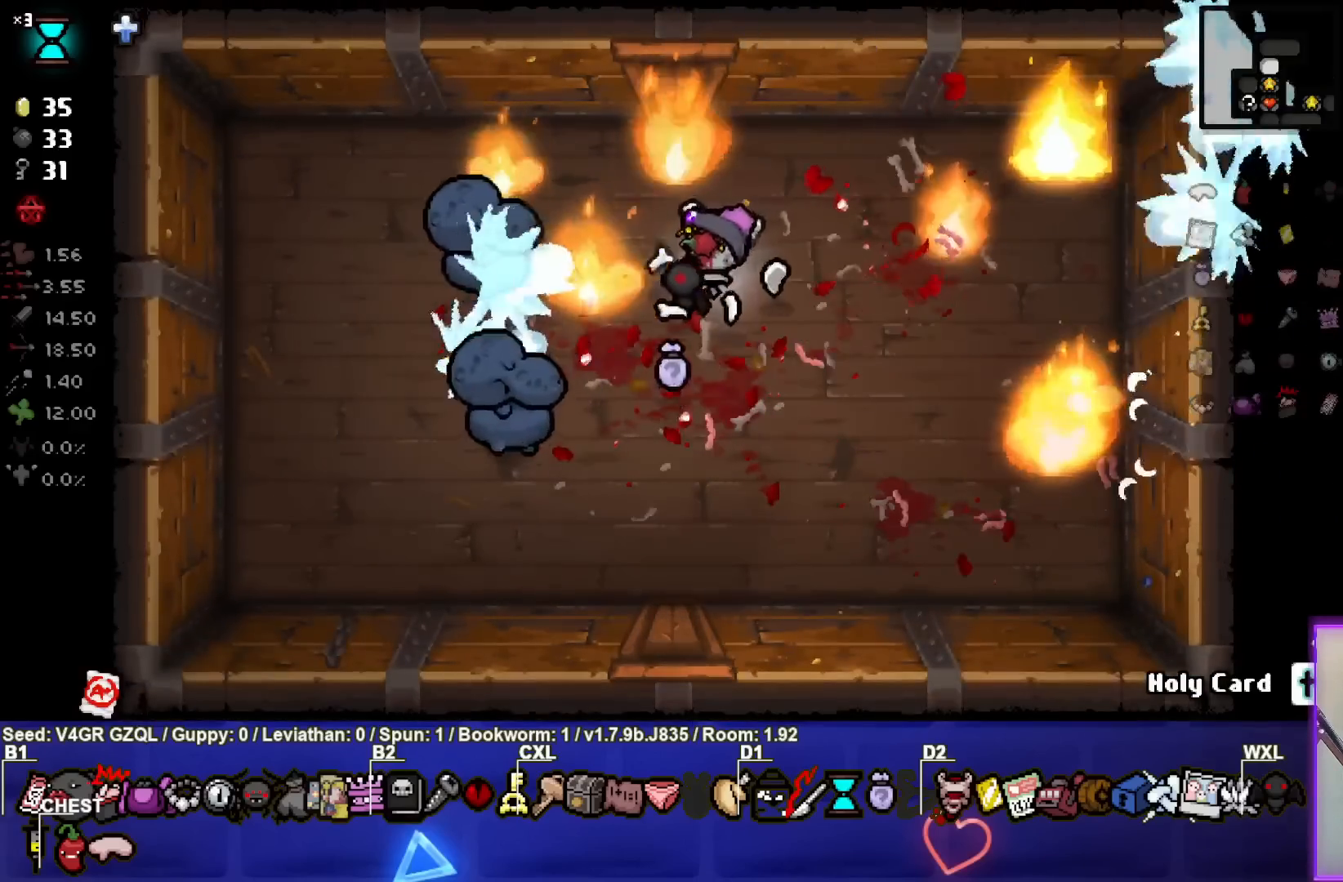
{"buttons": ["SQUARE"], "left_stick": "up-right", "right_stick": "center", "events": [[83, "left_stick", "down"], [250, "left_stick", "down-right"], [400, "left_stick", "center"], [467, "left_stick", "up-right"]]}
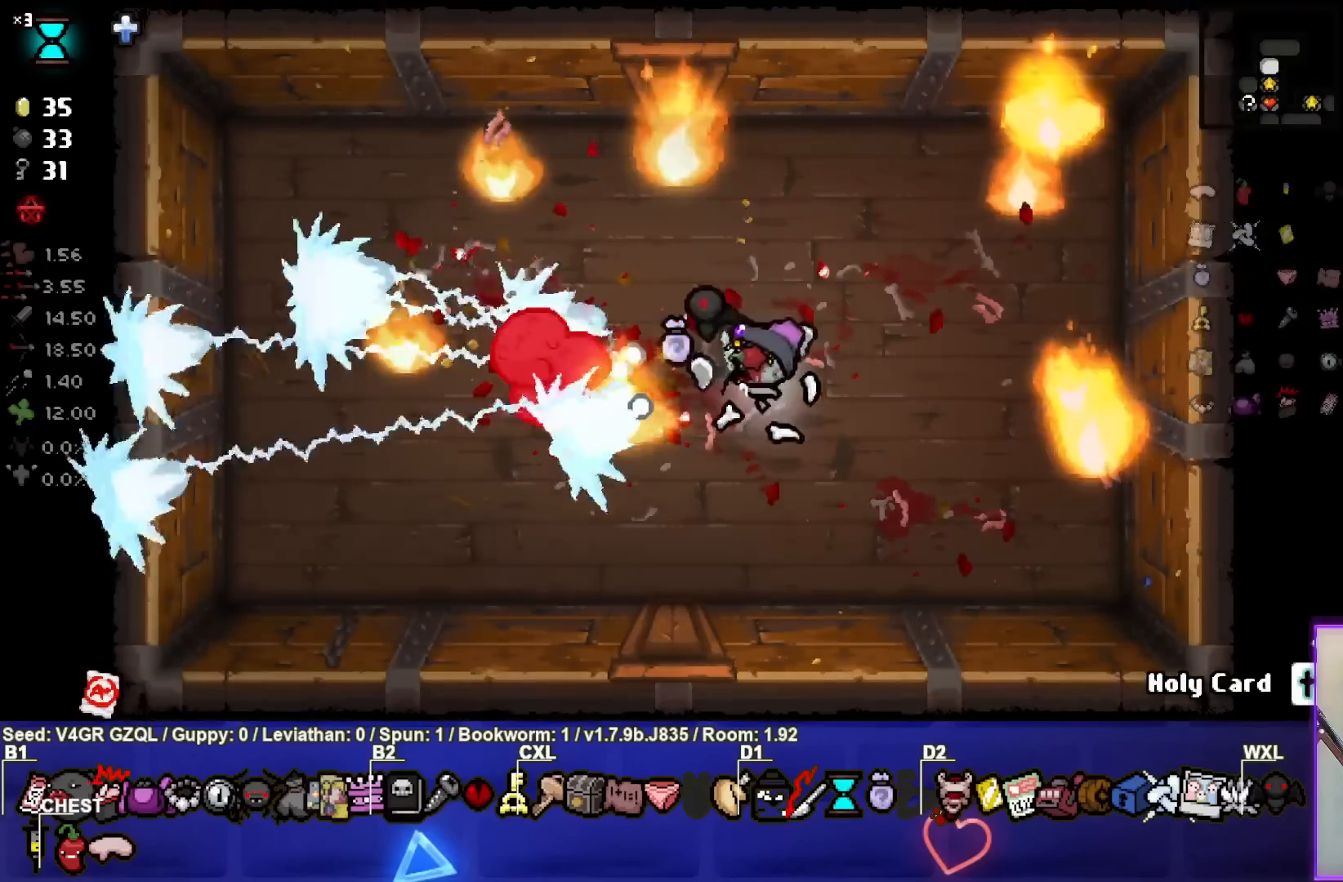
{"buttons": [], "left_stick": "up-left", "right_stick": "center", "events": [[100, "left_stick", "center"], [250, "left_stick", "up"], [433, "SQUARE", "up"], [500, "left_stick", "up-left"]]}
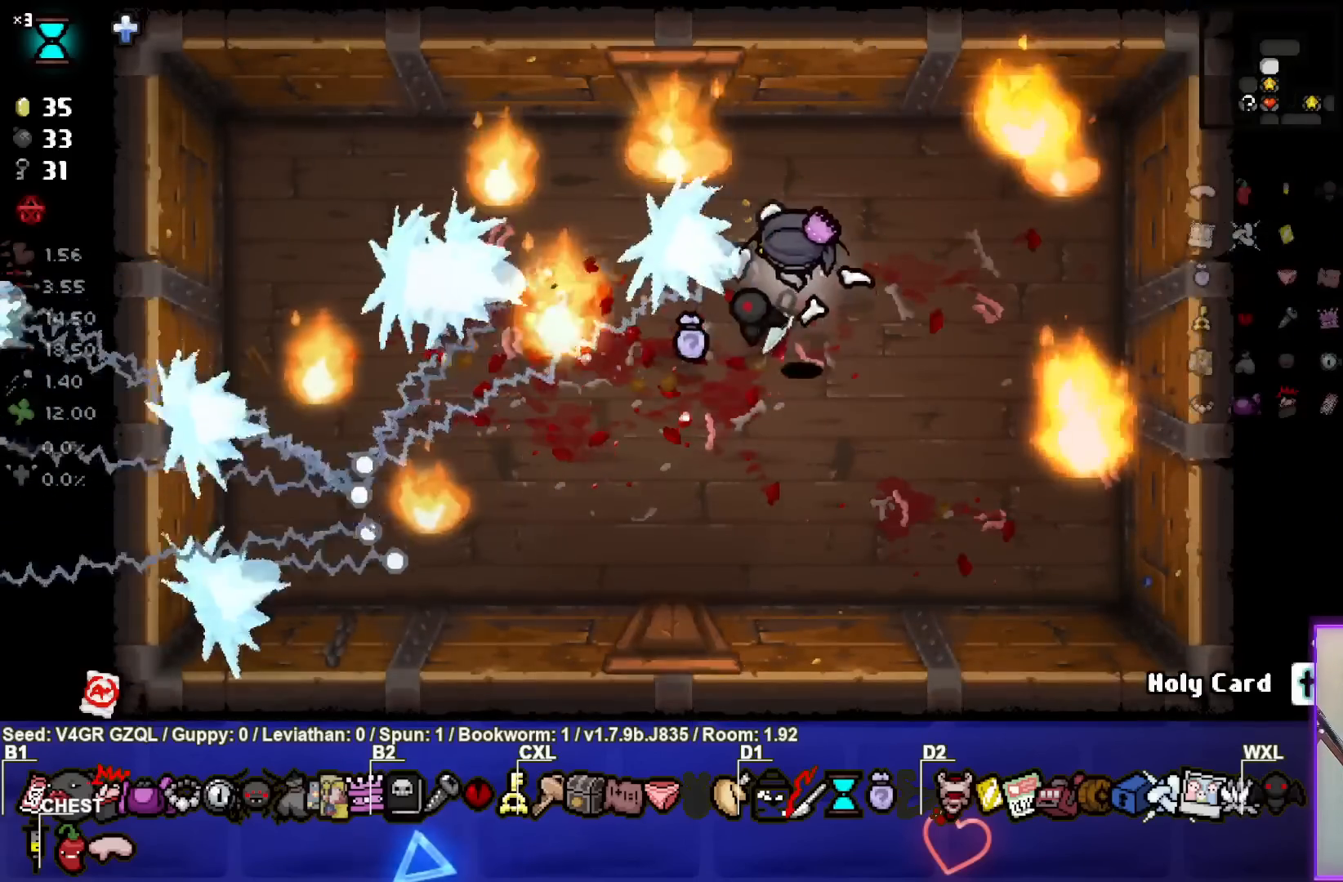
{"buttons": [], "left_stick": "up-left", "right_stick": "center", "events": []}
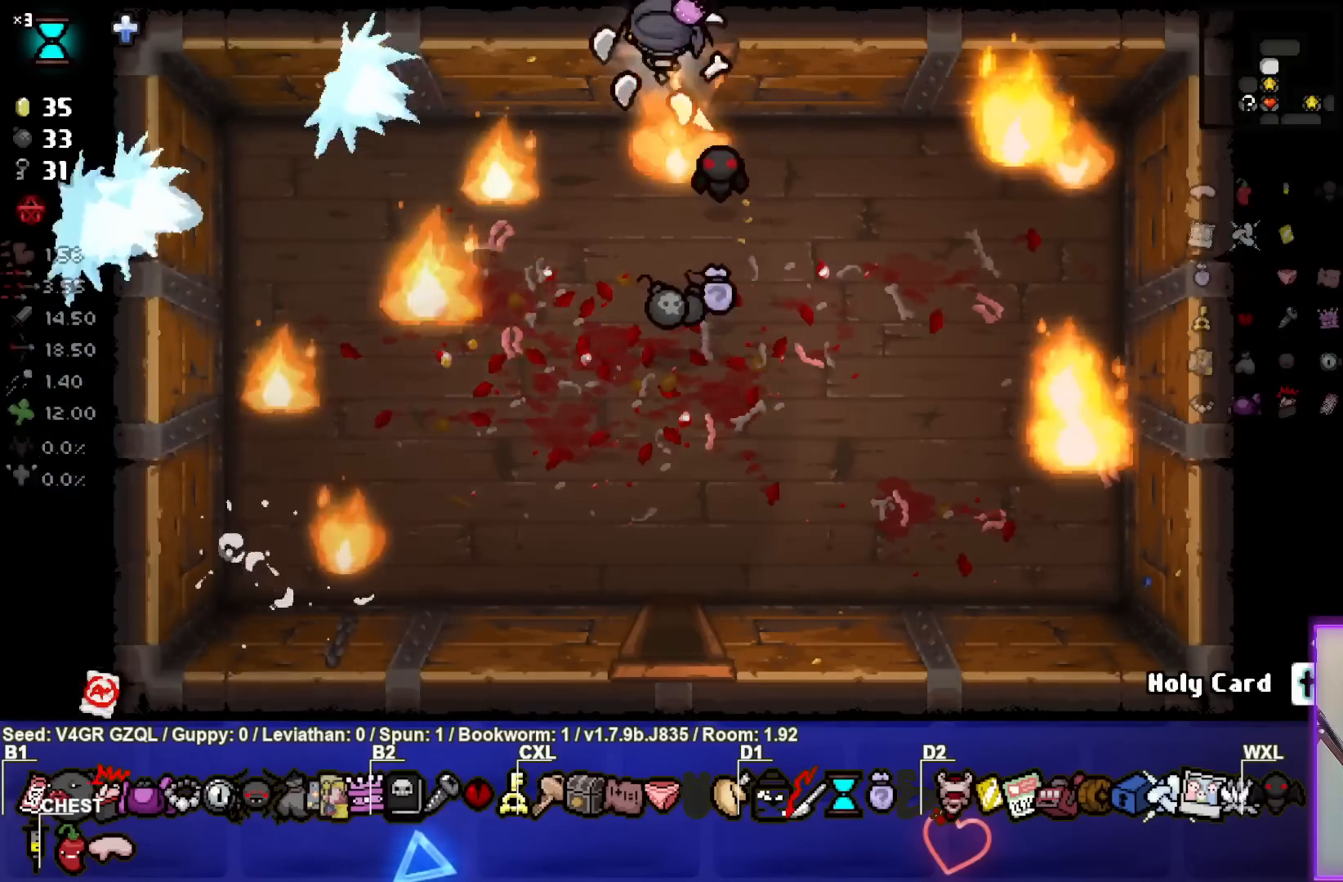
{"buttons": [], "left_stick": "center", "right_stick": "up", "events": [[100, "right_stick", "up"], [133, "left_stick", "center"]]}
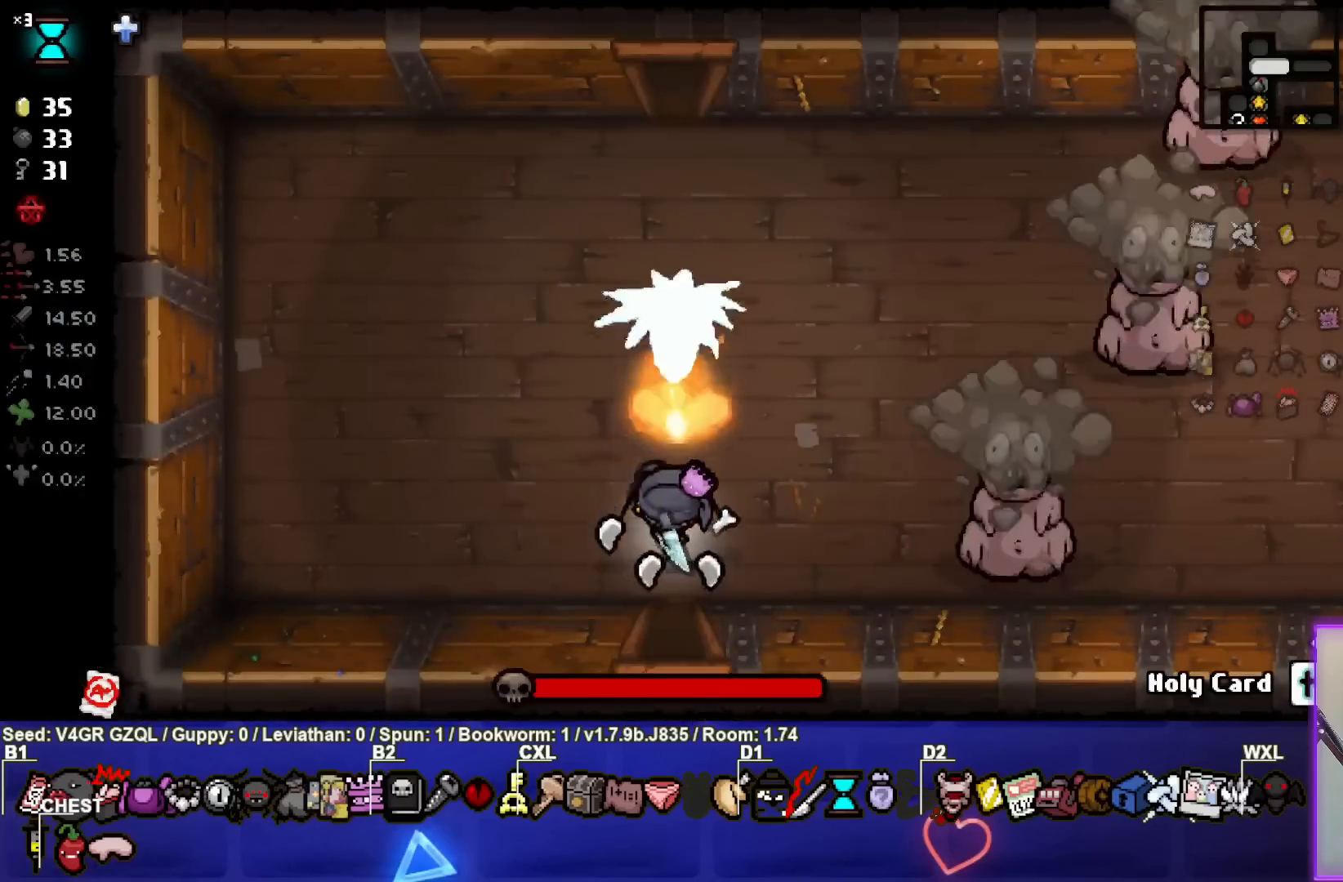
{"buttons": [], "left_stick": "center", "right_stick": "right", "events": [[67, "left_stick", "up-right"], [167, "right_stick", "center"], [283, "left_stick", "down-right"], [300, "right_stick", "right"], [433, "left_stick", "center"]]}
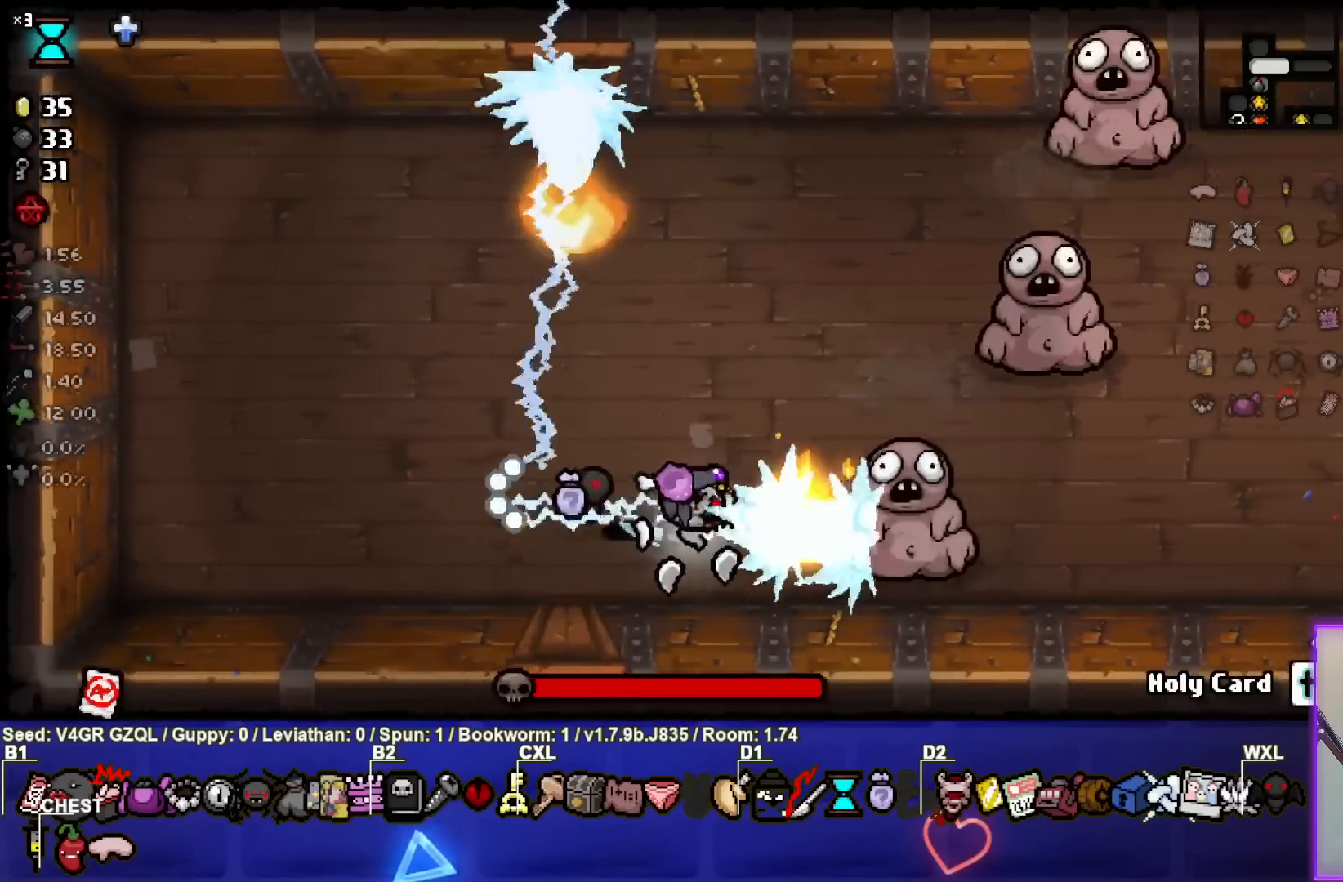
{"buttons": [], "left_stick": "left", "right_stick": "right", "events": [[483, "left_stick", "left"]]}
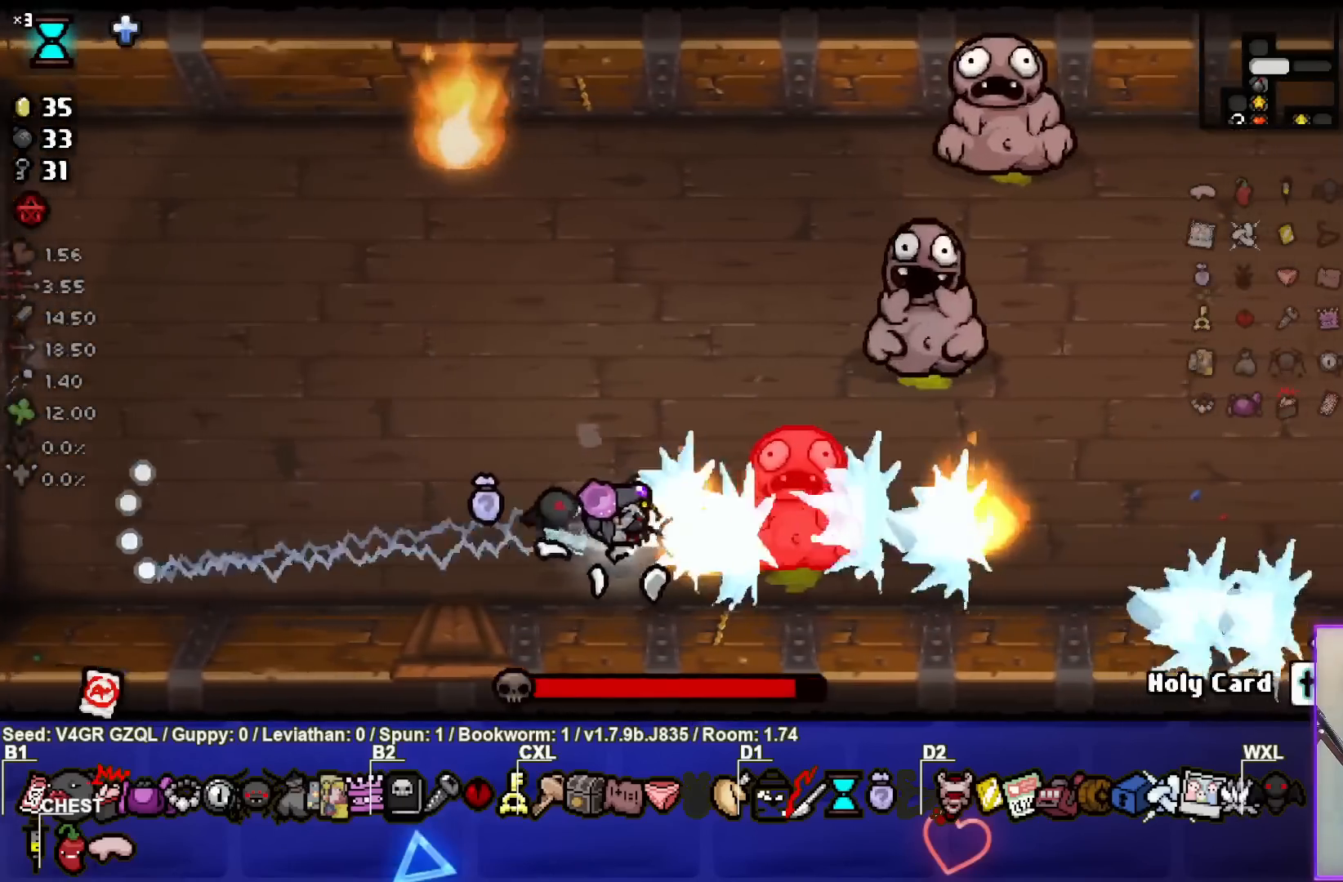
{"buttons": [], "left_stick": "left", "right_stick": "right", "events": [[117, "left_stick", "center"], [167, "left_stick", "right"], [367, "left_stick", "left"]]}
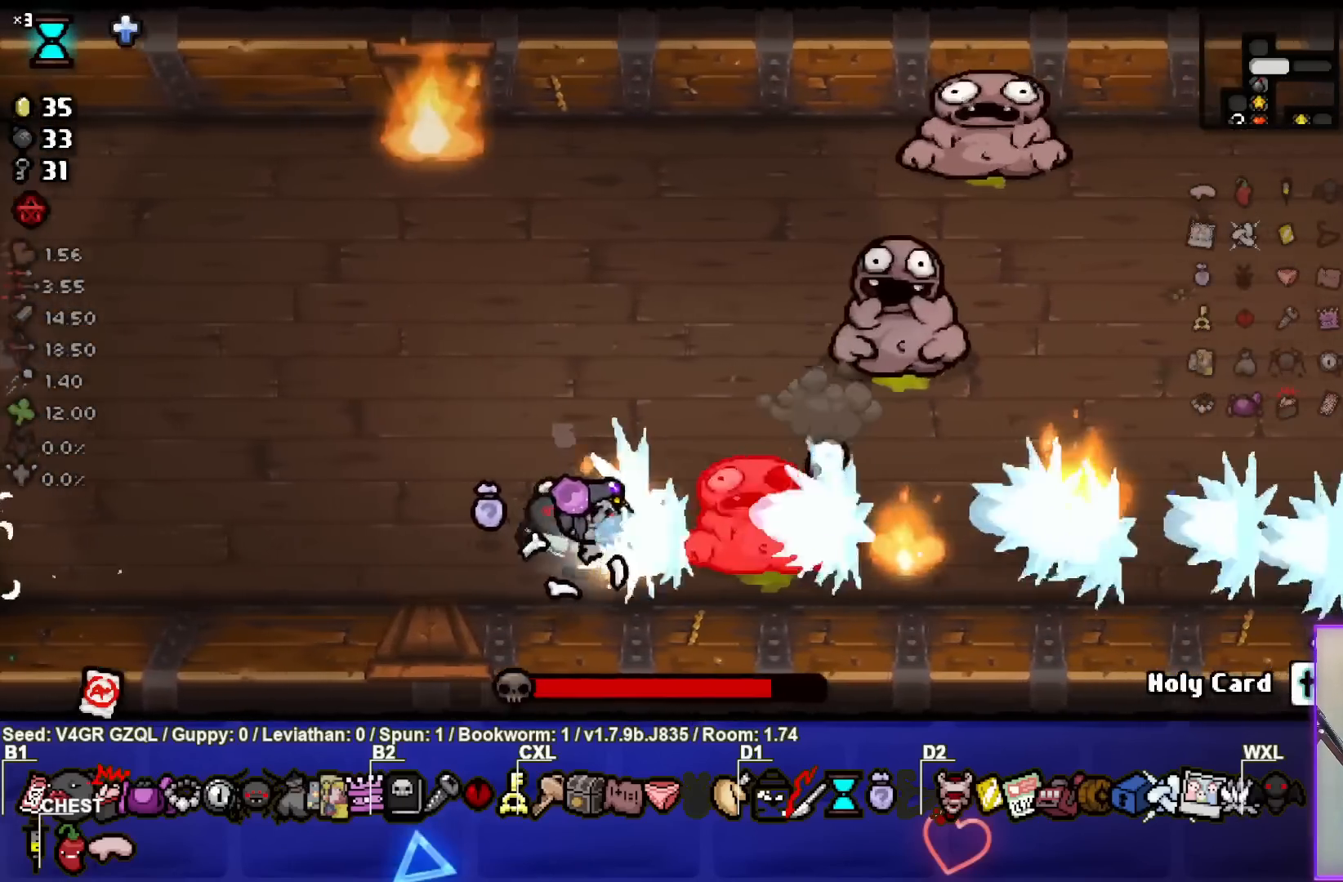
{"buttons": [], "left_stick": "center", "right_stick": "right", "events": [[17, "left_stick", "center"], [183, "left_stick", "left"], [300, "left_stick", "center"]]}
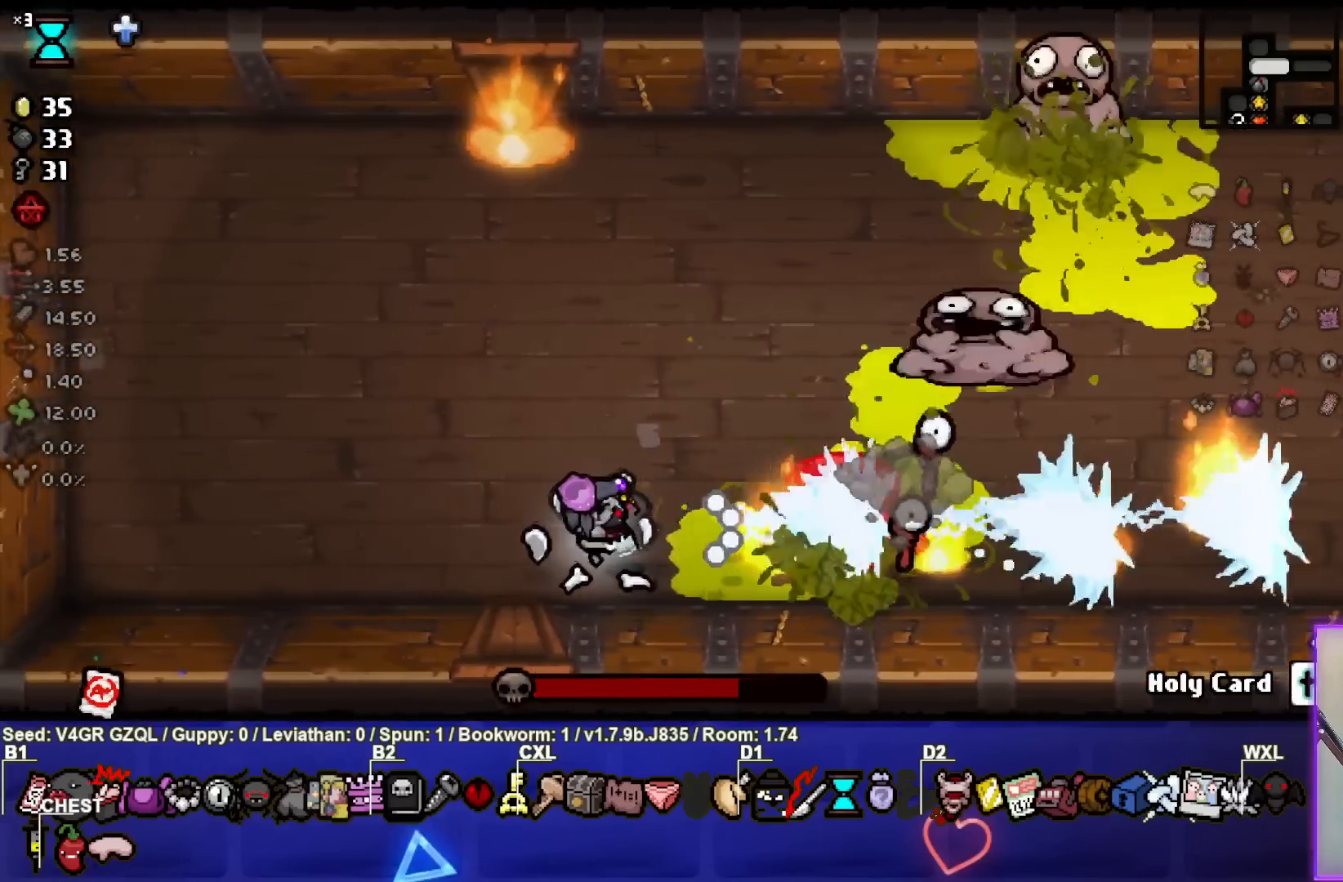
{"buttons": [], "left_stick": "left", "right_stick": "right", "events": [[67, "left_stick", "left"], [183, "left_stick", "center"], [317, "left_stick", "left"]]}
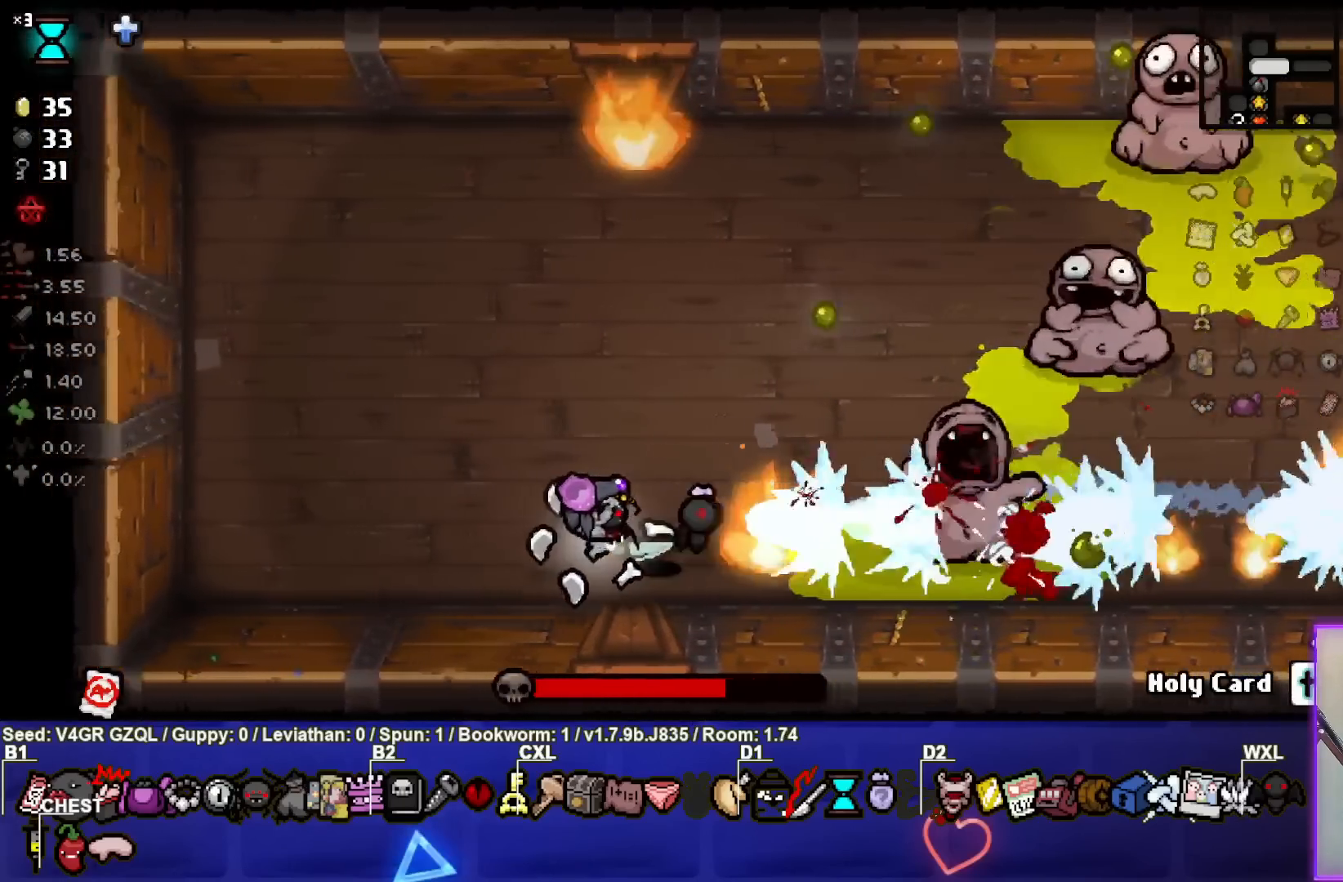
{"buttons": [], "left_stick": "up-right", "right_stick": "right", "events": [[50, "left_stick", "center"], [250, "left_stick", "up-right"]]}
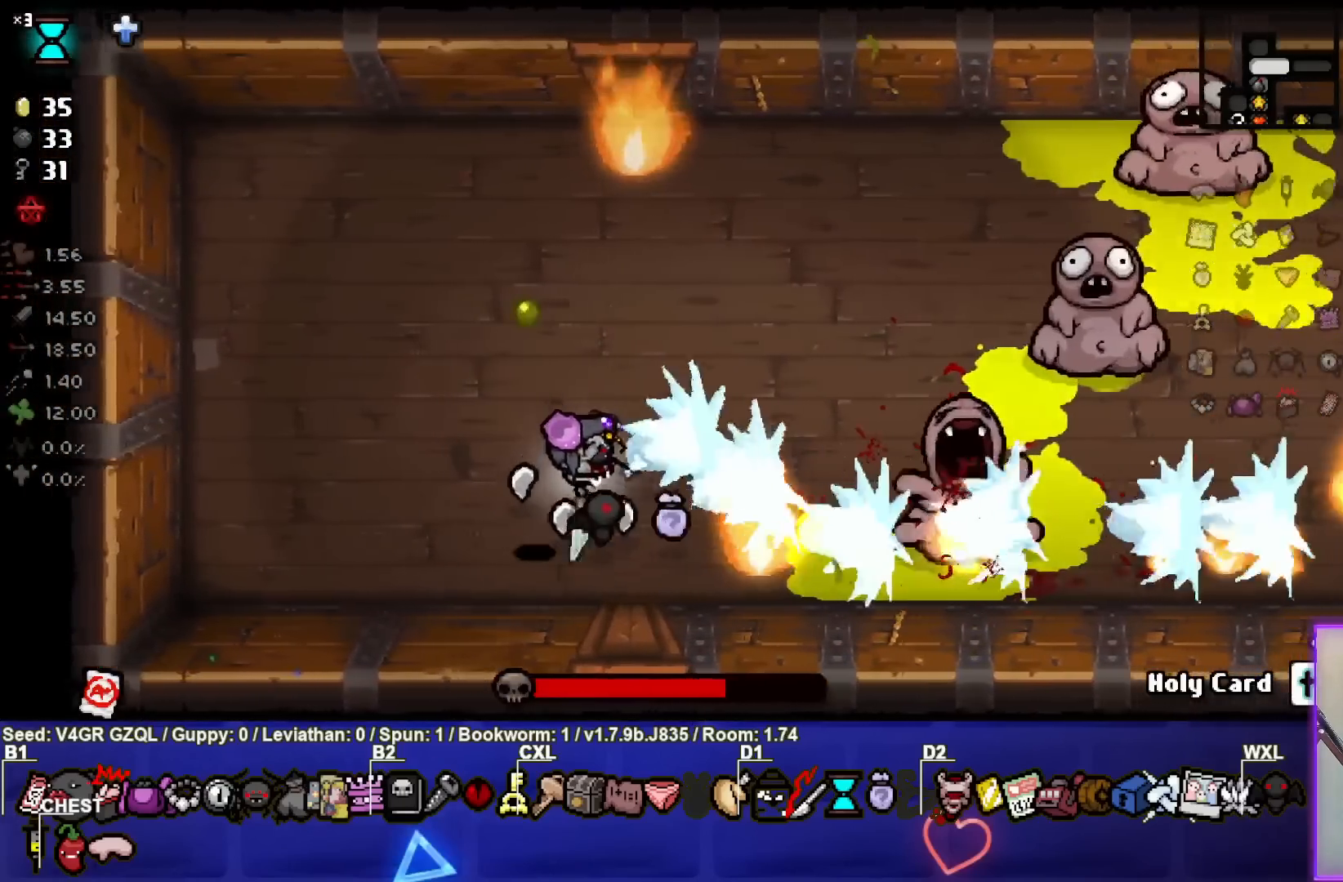
{"buttons": [], "left_stick": "right", "right_stick": "right", "events": [[350, "left_stick", "center"], [433, "left_stick", "right"]]}
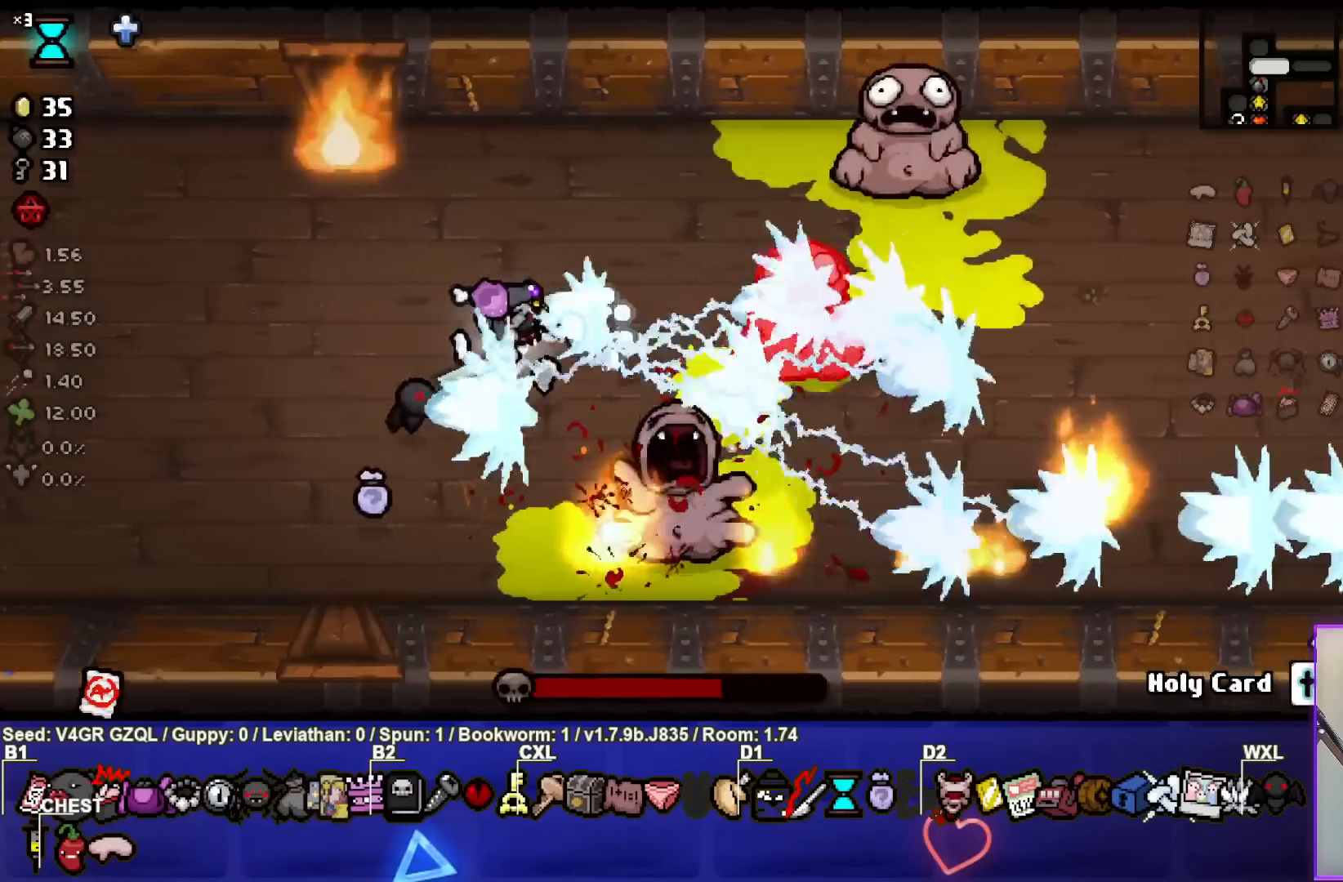
{"buttons": [], "left_stick": "left", "right_stick": "right", "events": [[133, "left_stick", "center"], [183, "left_stick", "right"], [317, "left_stick", "center"], [417, "left_stick", "left"]]}
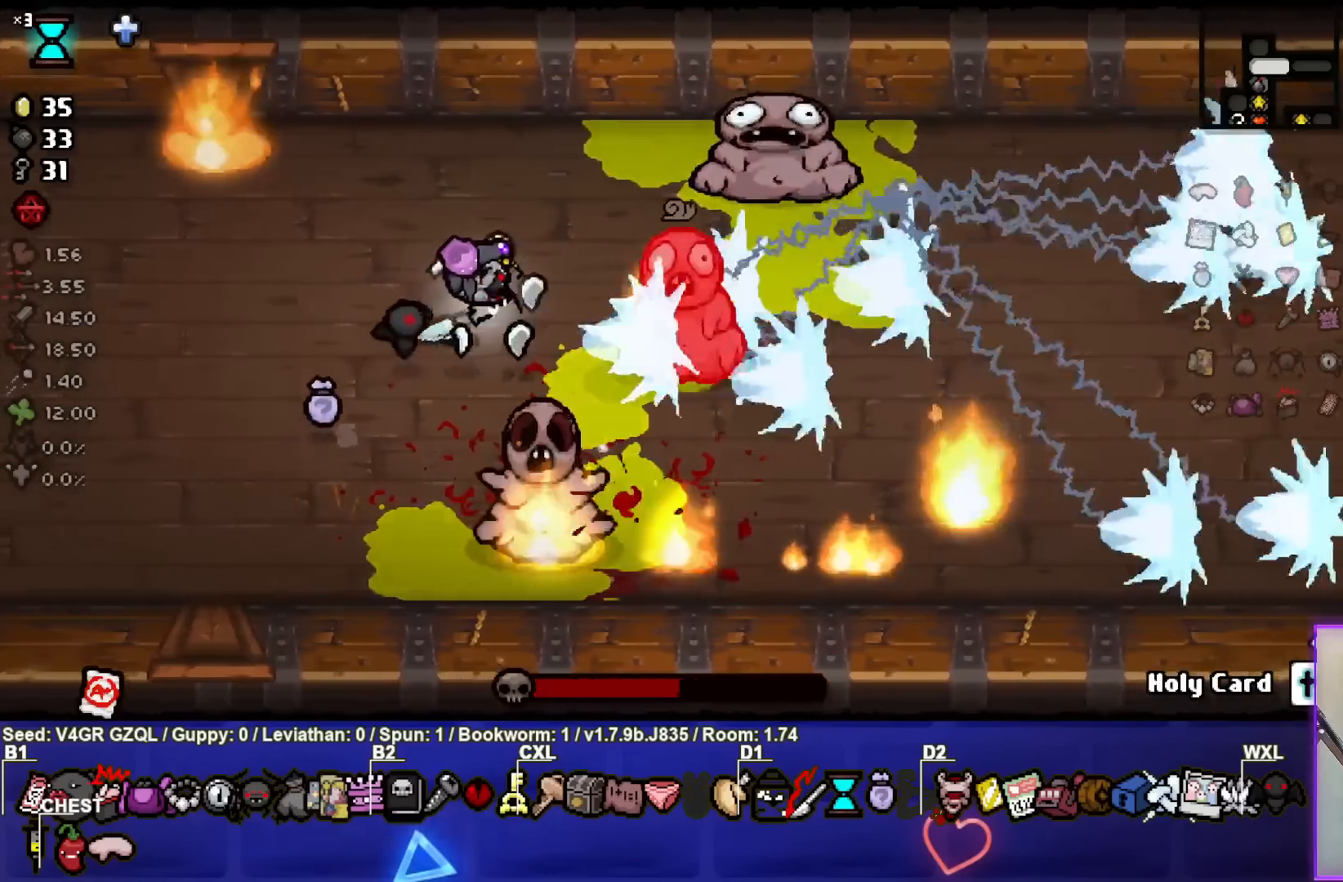
{"buttons": [], "left_stick": "center", "right_stick": "right", "events": [[33, "left_stick", "center"]]}